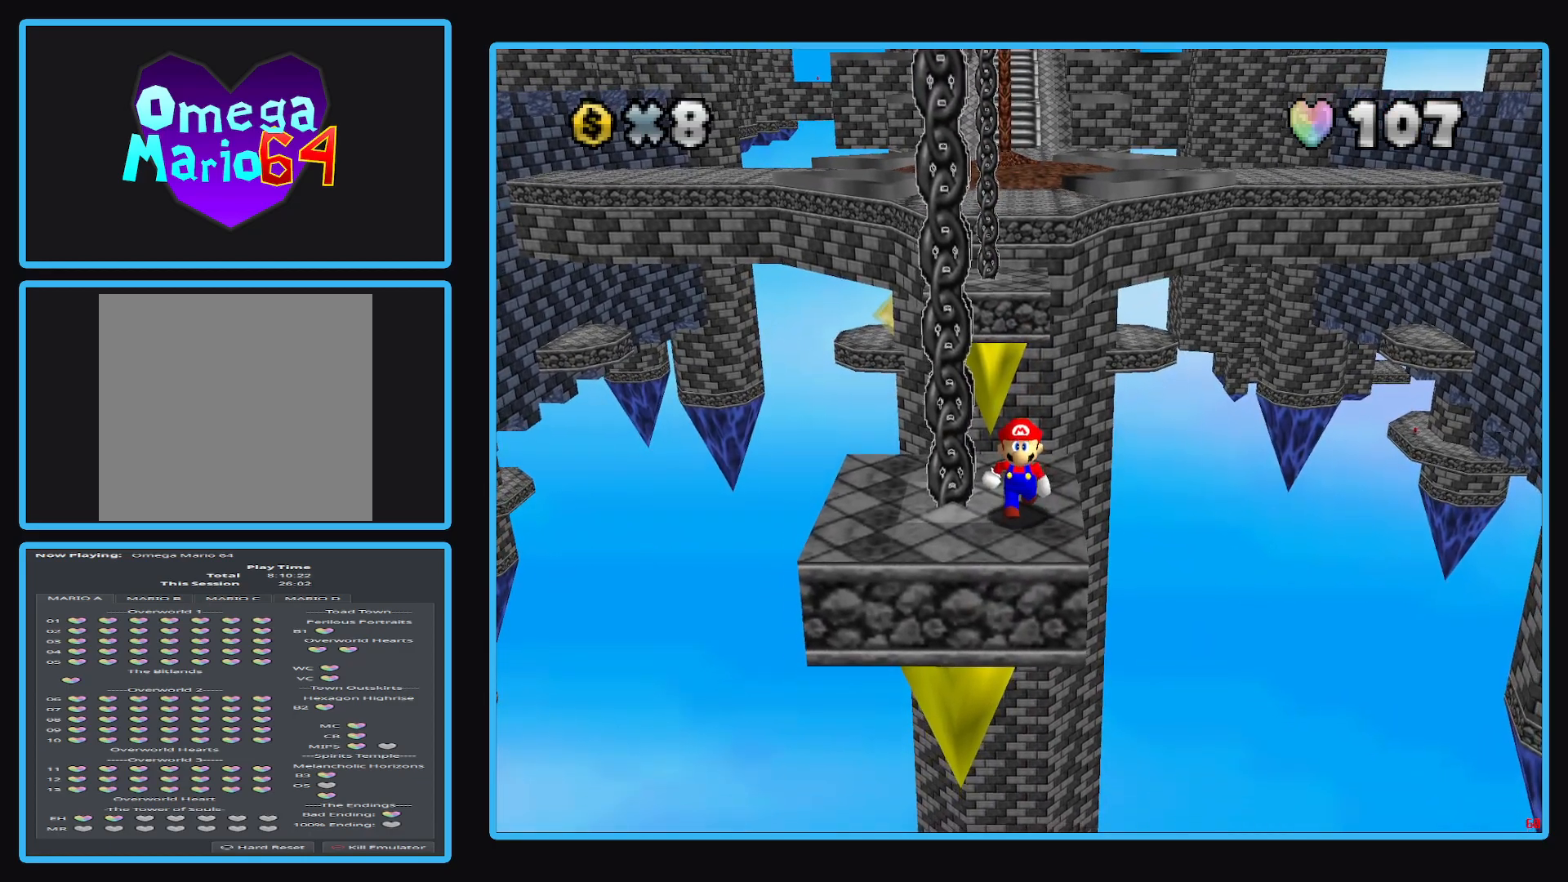
Gameplay with a controller (Xbox layout); each line is a JSON object with the inputs held at the frame after it. "events" lists button and stick changes between this image and that frame as [ms after this image, input, new state], when the widget could be followed in between. Not read: L3 R3.
{"buttons": [], "left_stick": "center", "right_stick": "center", "events": [[133, "Y", "down"], [250, "Y", "up"]]}
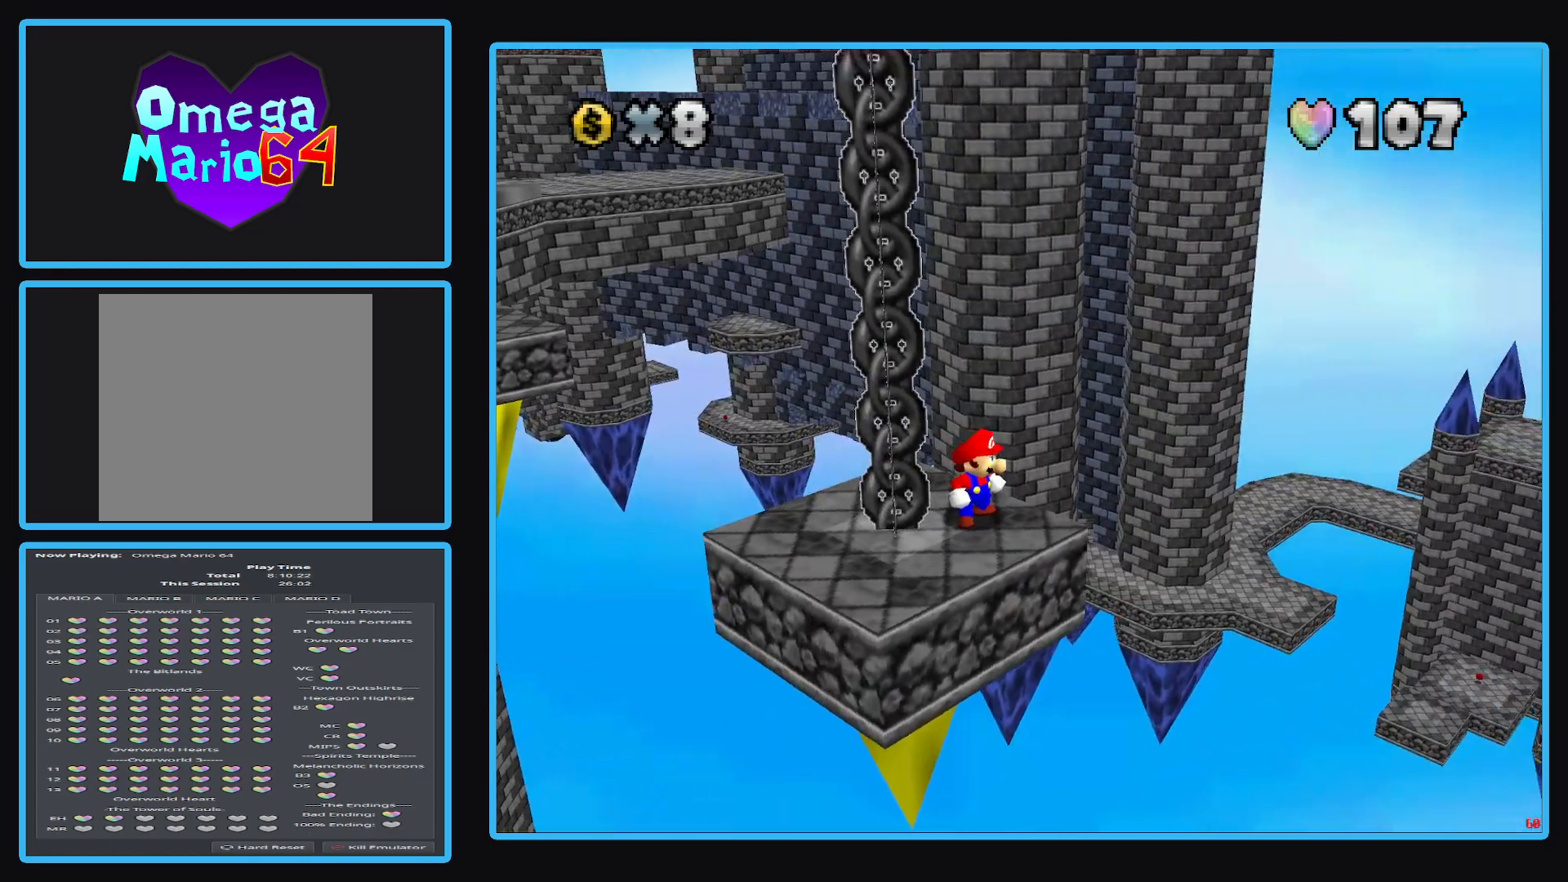
{"buttons": [], "left_stick": "center", "right_stick": "center", "events": []}
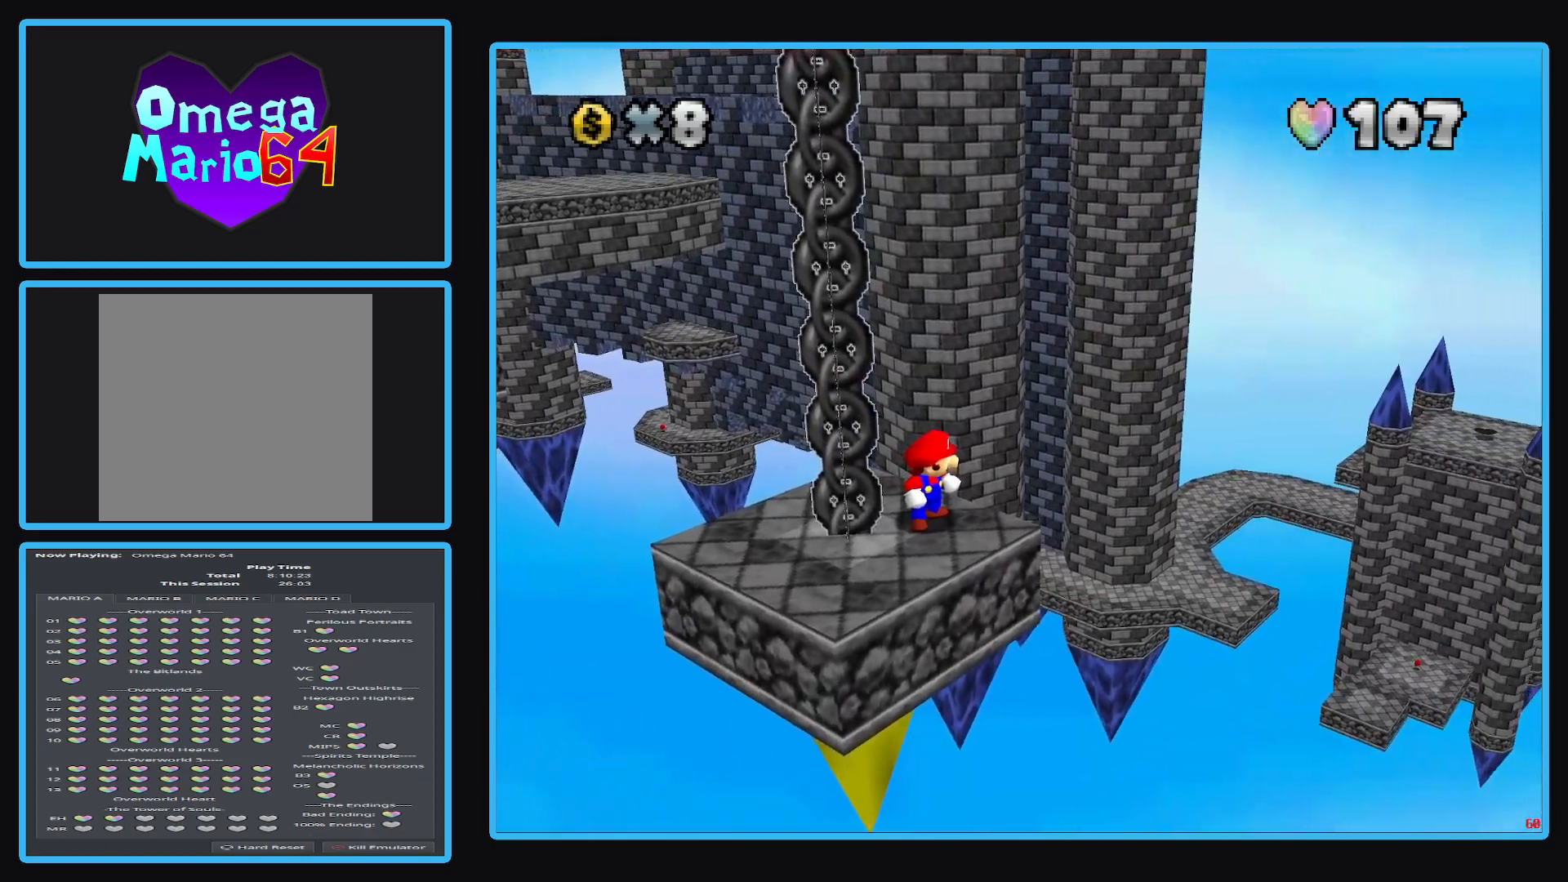
{"buttons": [], "left_stick": "center", "right_stick": "center", "events": [[383, "Y", "down"], [500, "Y", "up"]]}
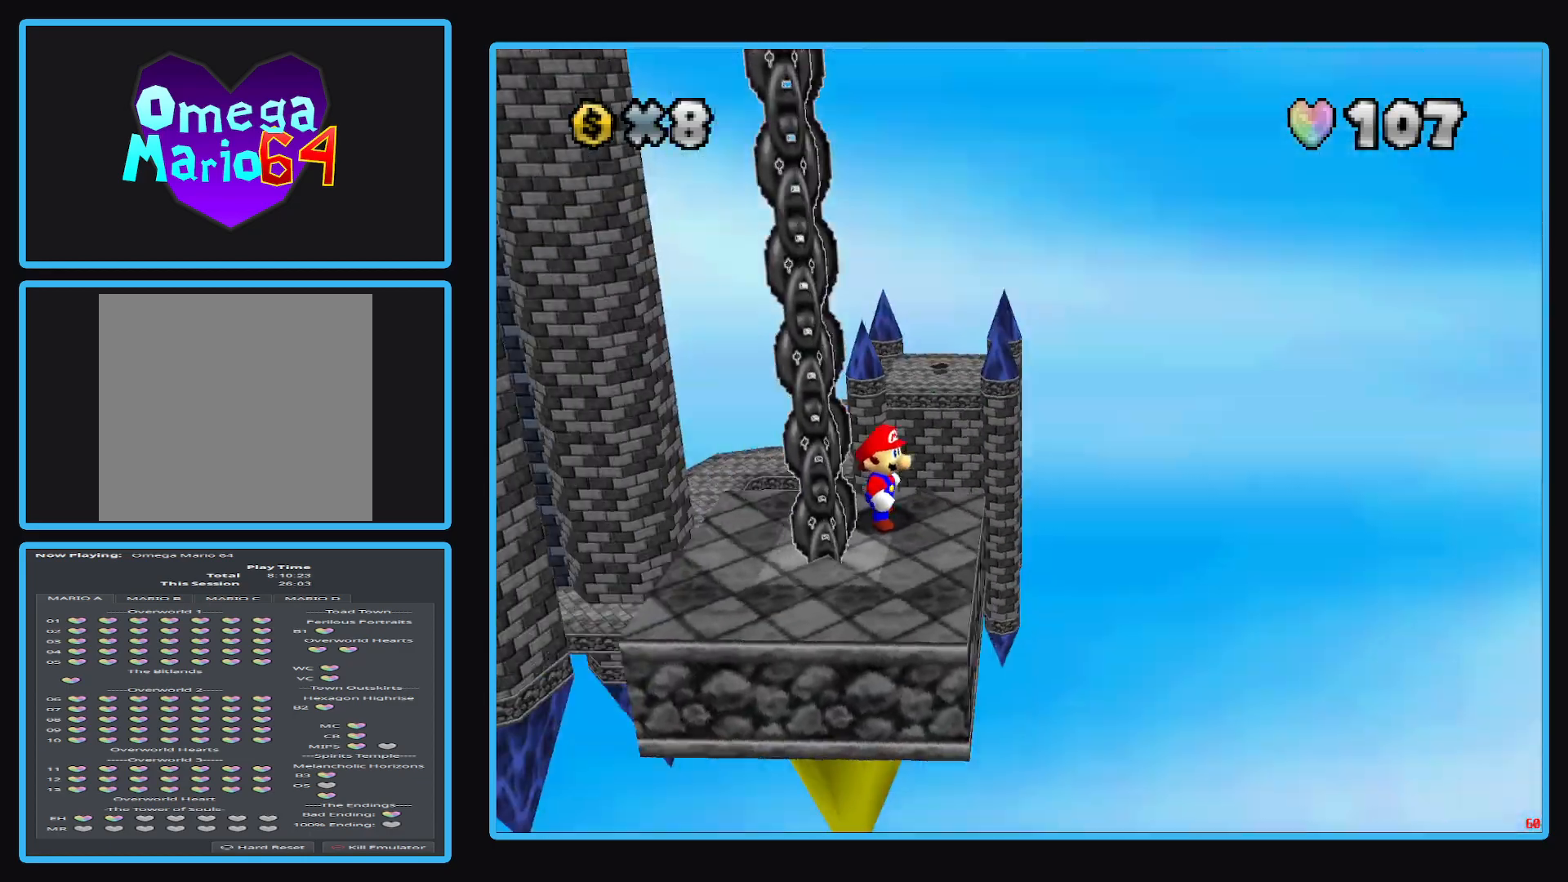
{"buttons": ["B"], "left_stick": "center", "right_stick": "center", "events": [[267, "B", "down"], [333, "B", "up"], [433, "B", "down"]]}
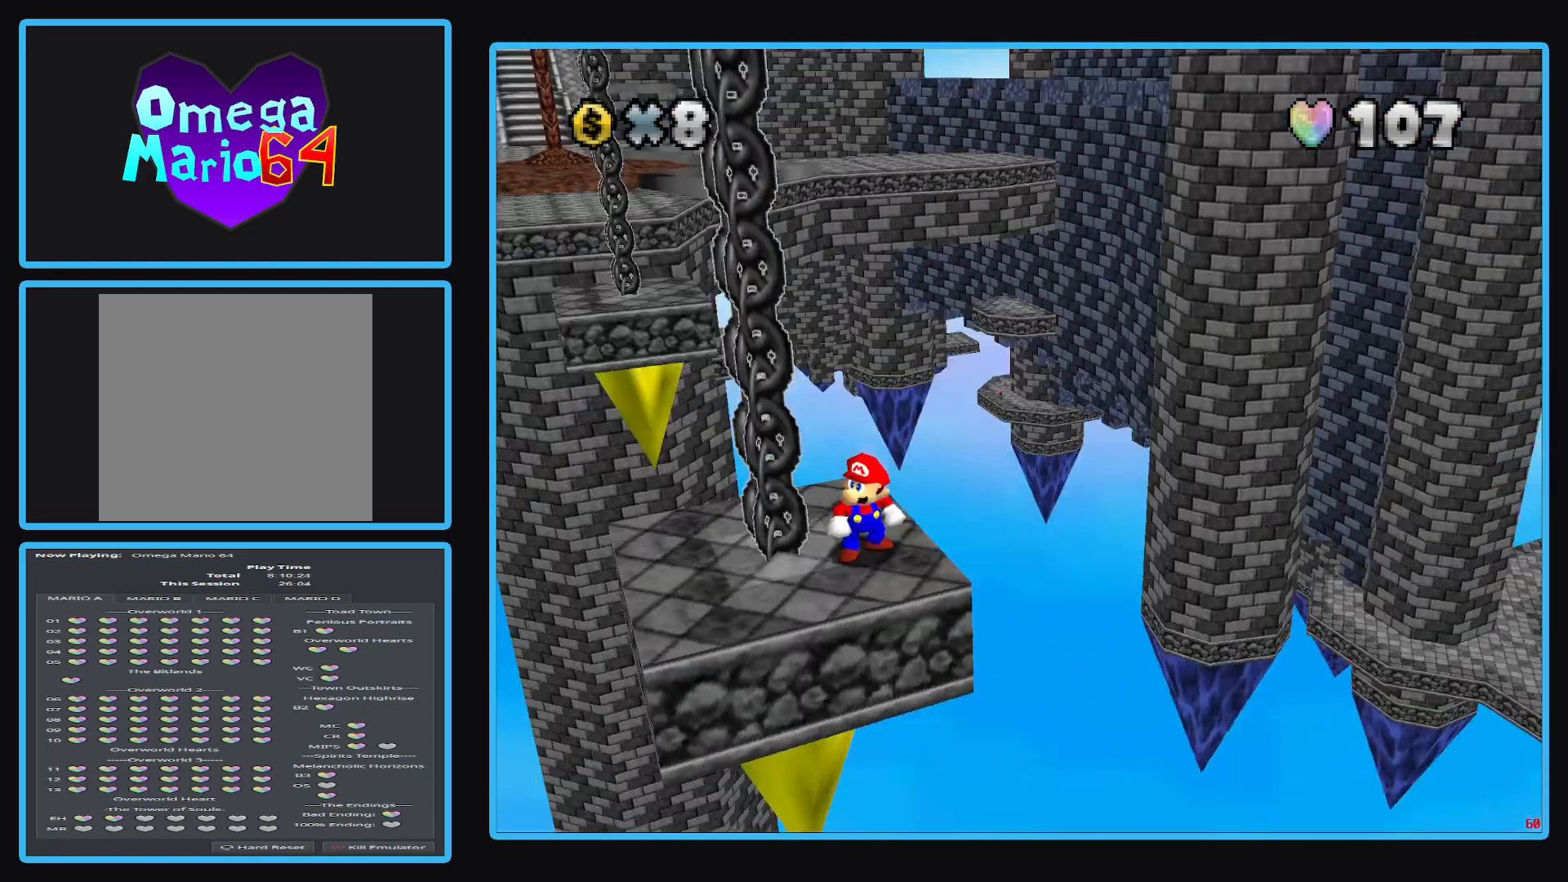
{"buttons": [], "left_stick": "center", "right_stick": "center", "events": [[33, "B", "up"]]}
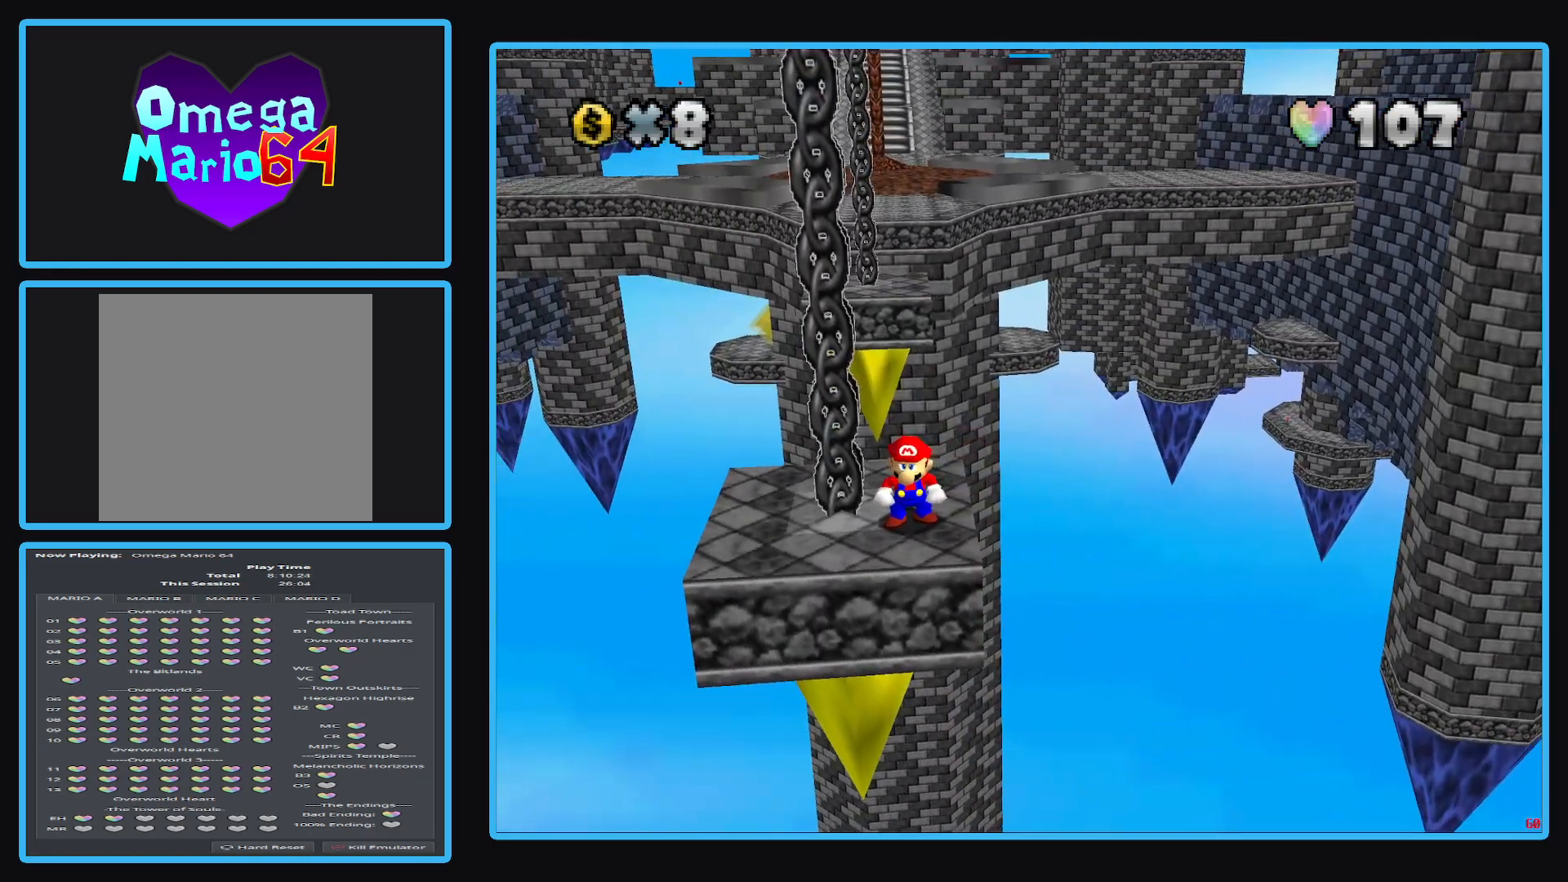
{"buttons": ["L2"], "left_stick": "up", "right_stick": "center", "events": [[17, "left_stick", "up"], [500, "L2", "down"]]}
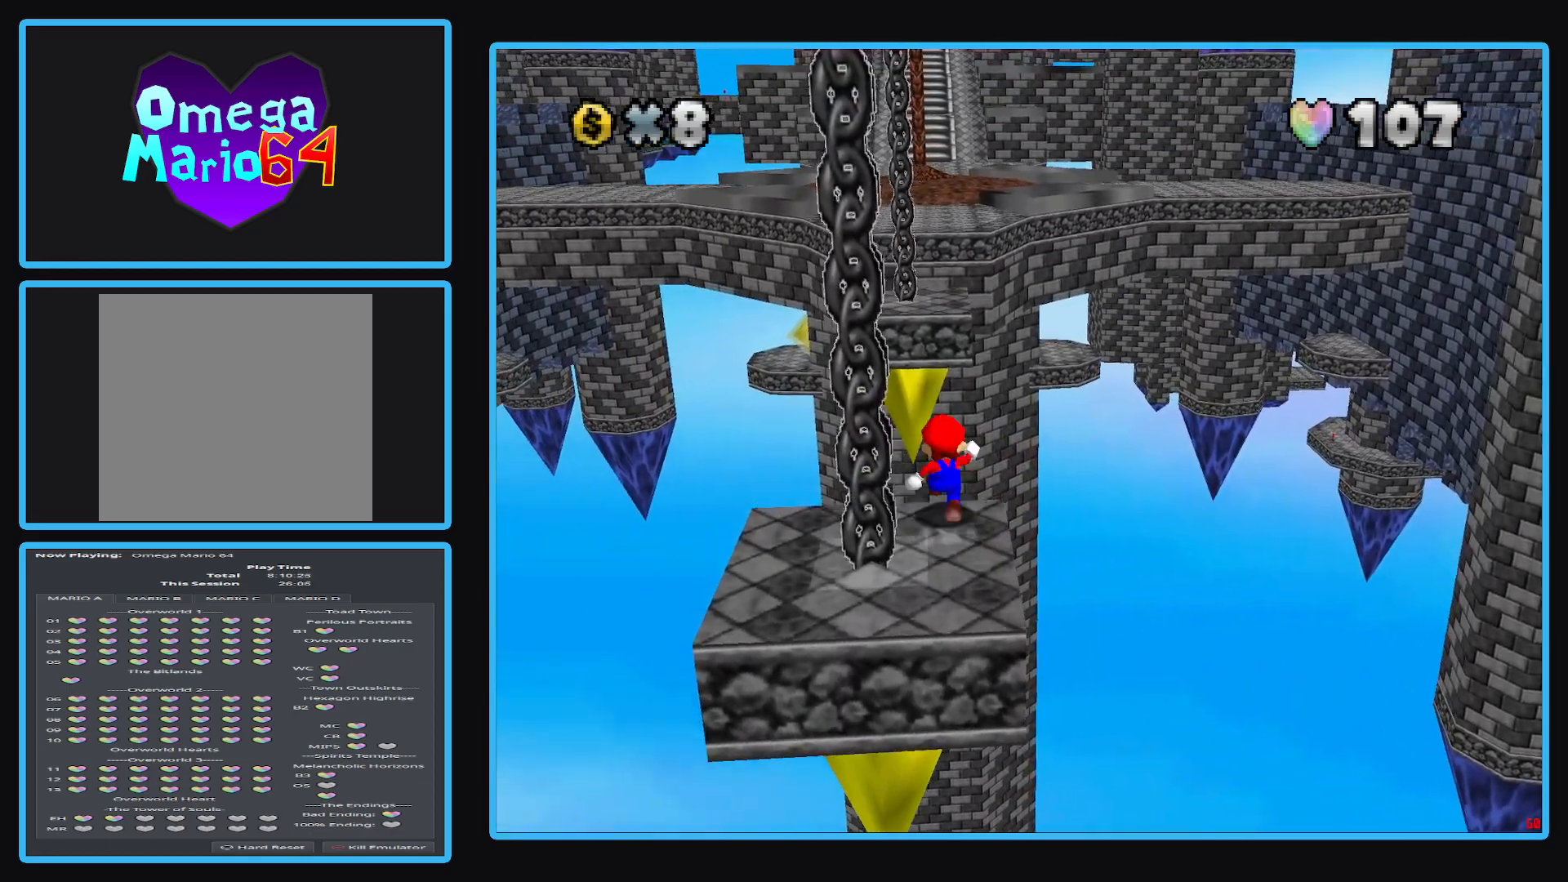
{"buttons": ["A", "L2"], "left_stick": "up", "right_stick": "center", "events": [[50, "A", "down"]]}
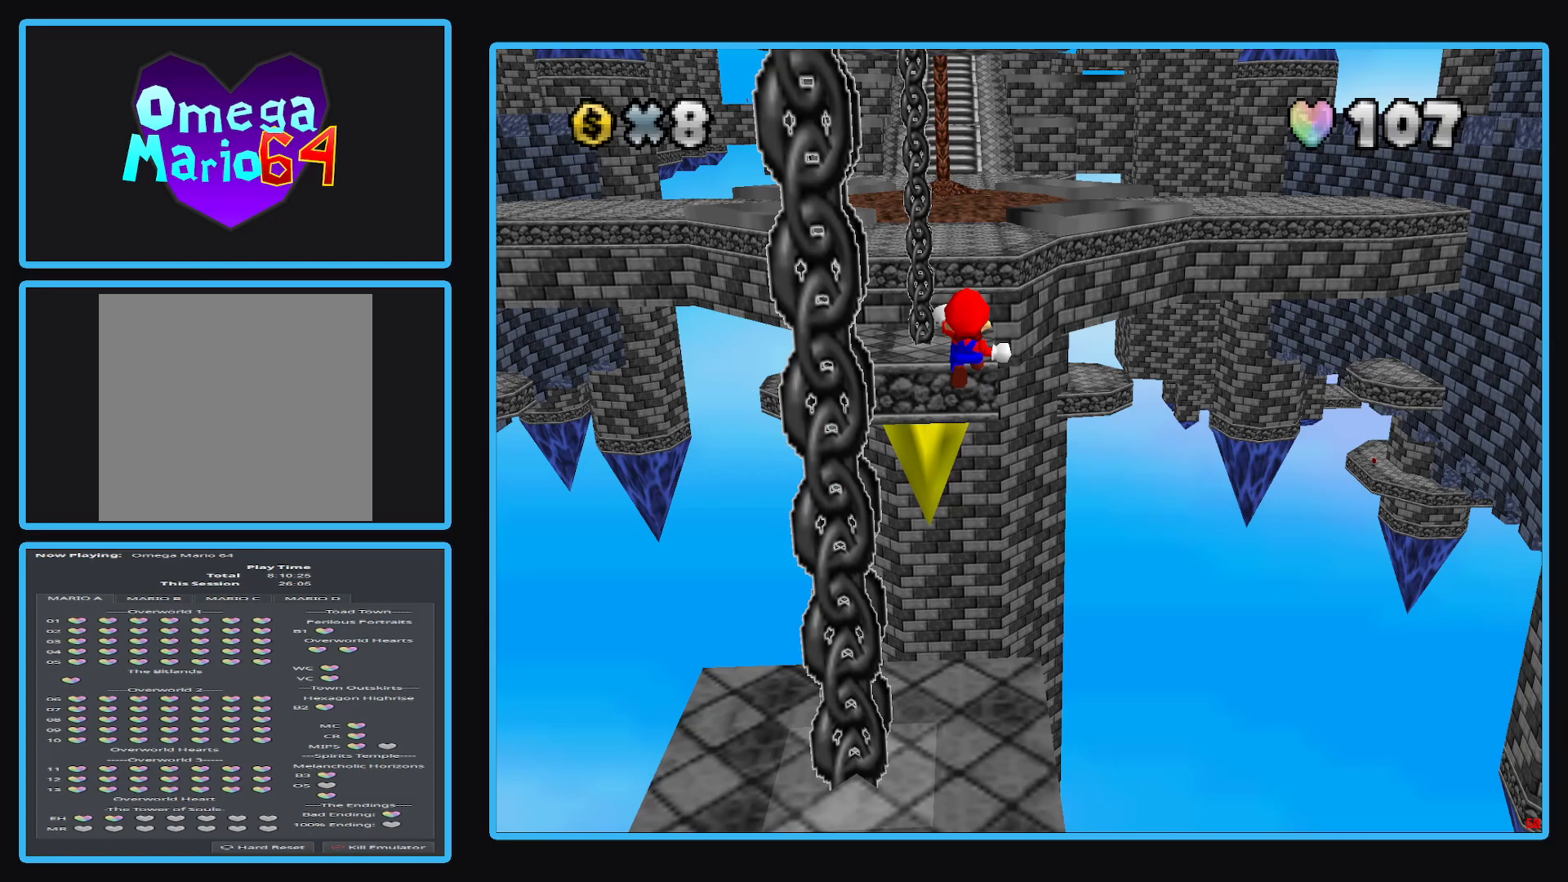
{"buttons": ["A", "L2"], "left_stick": "up", "right_stick": "center", "events": []}
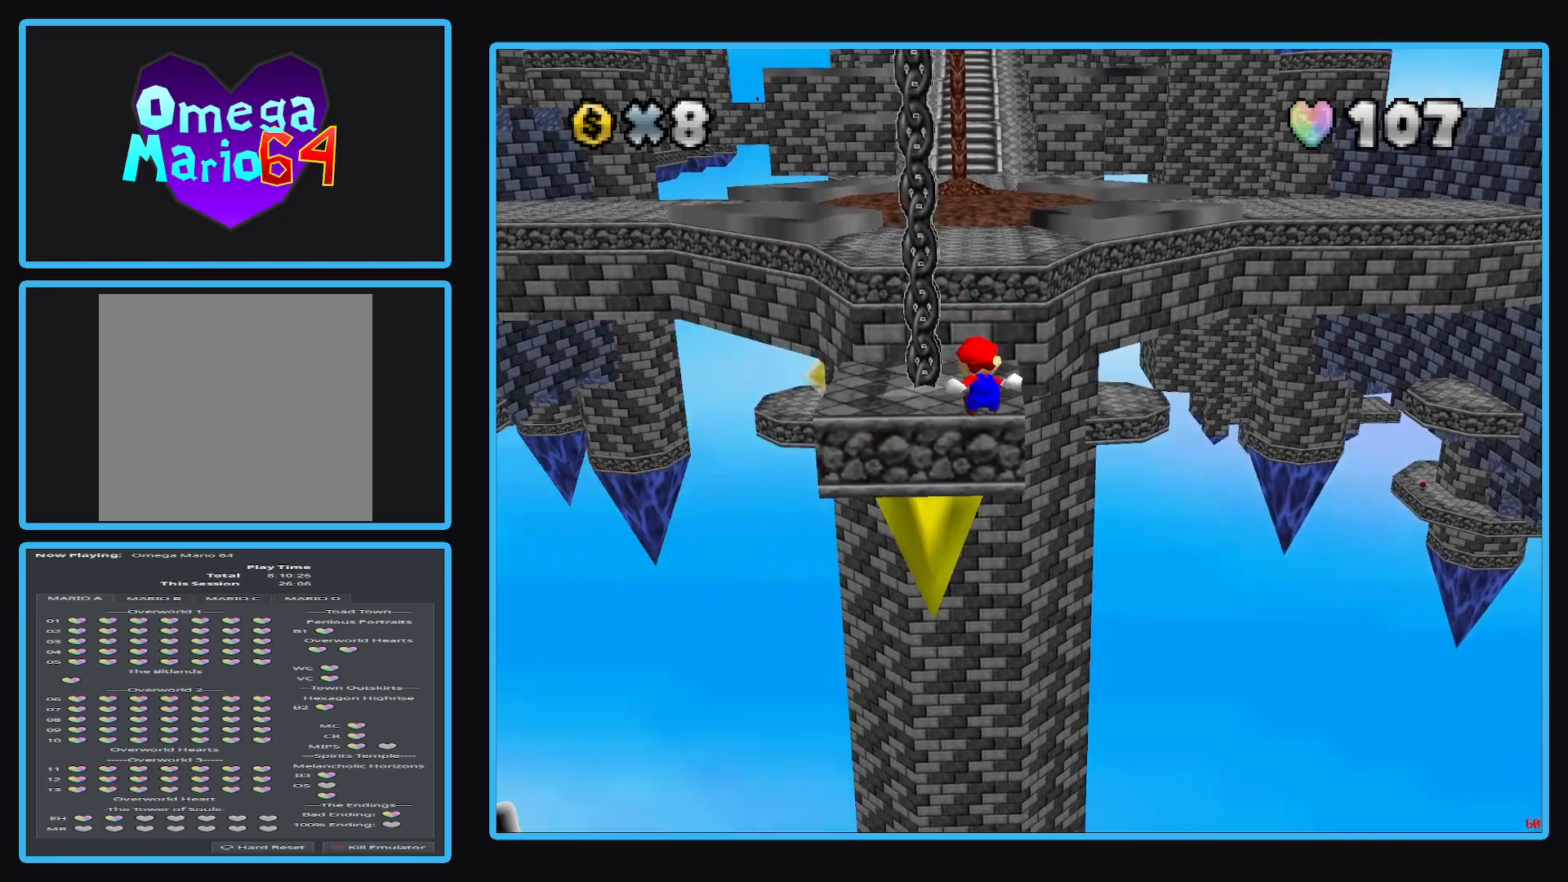
{"buttons": ["A"], "left_stick": "center", "right_stick": "center", "events": [[200, "A", "up"], [250, "L2", "up"], [350, "A", "down"], [400, "left_stick", "center"]]}
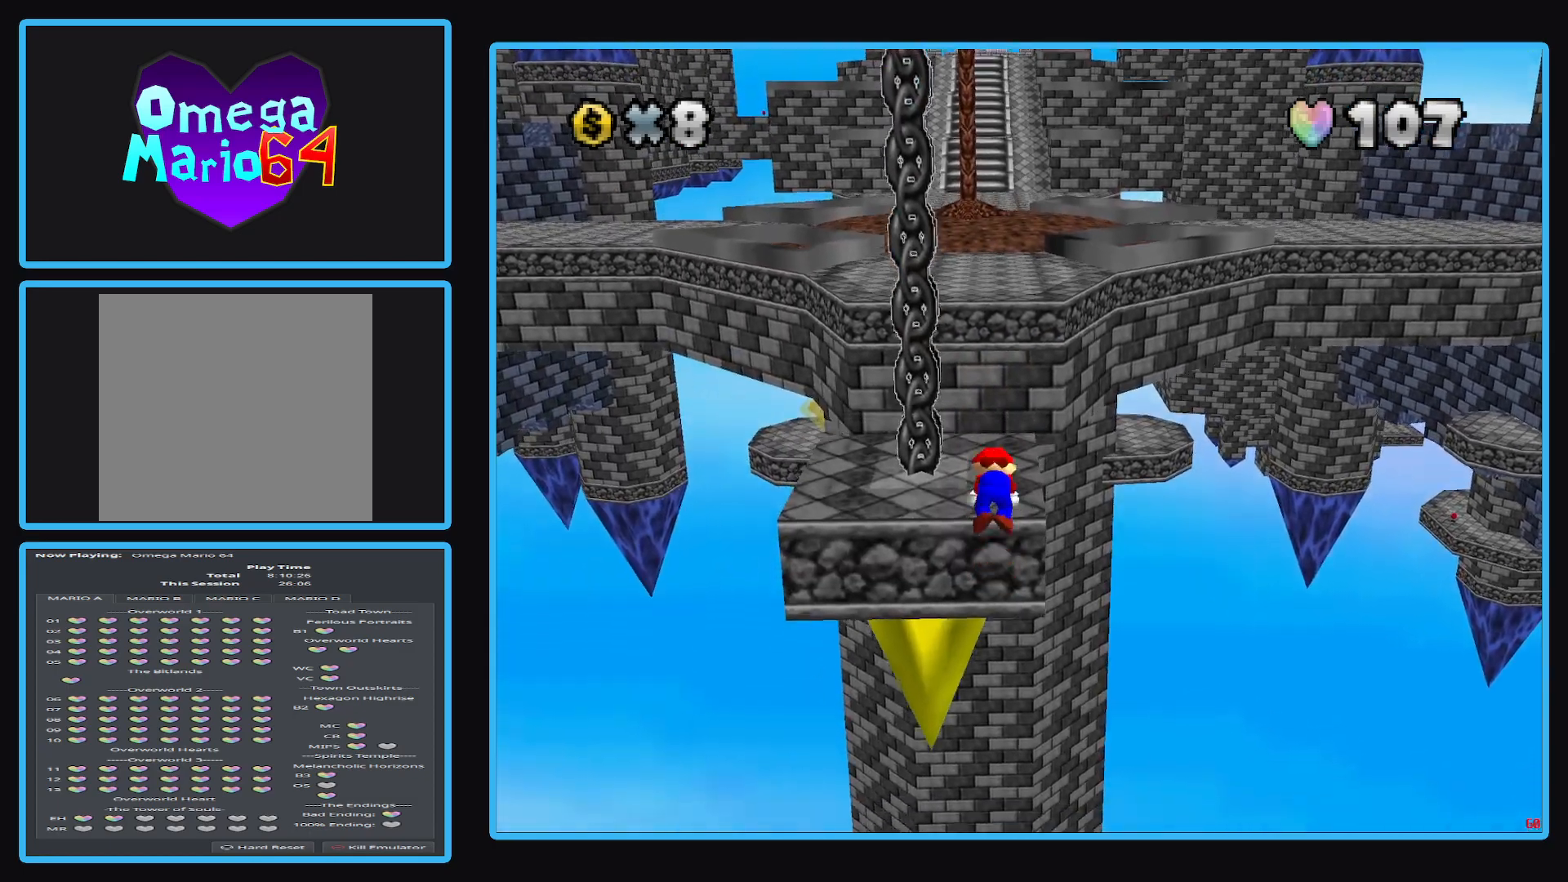
{"buttons": [], "left_stick": "up", "right_stick": "center", "events": [[17, "A", "up"], [117, "left_stick", "up"]]}
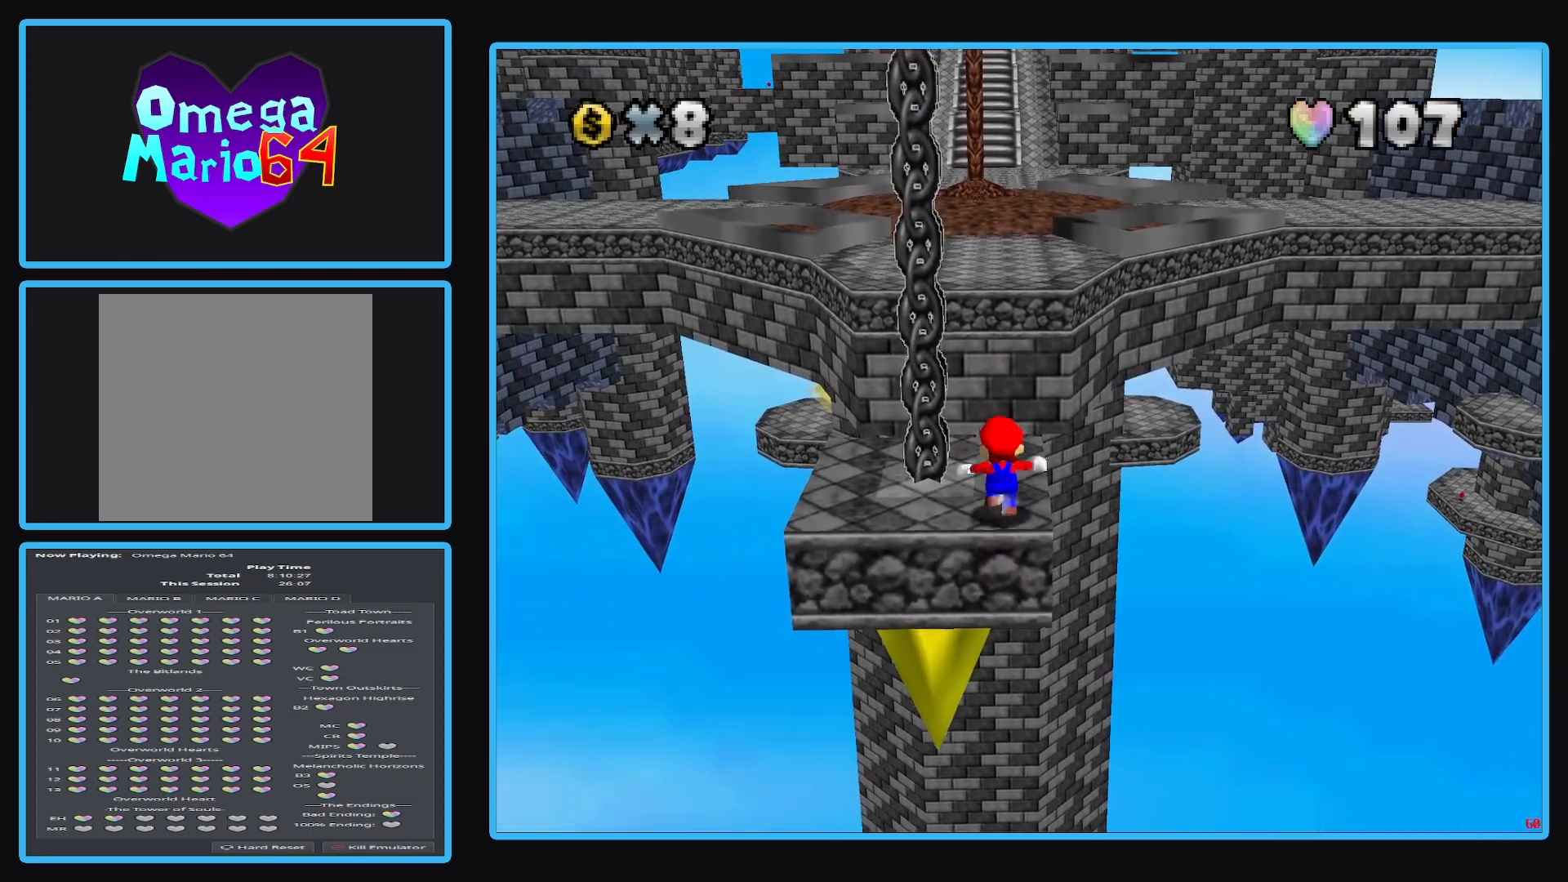
{"buttons": ["A", "L2"], "left_stick": "up", "right_stick": "center", "events": [[400, "L2", "down"], [467, "A", "down"]]}
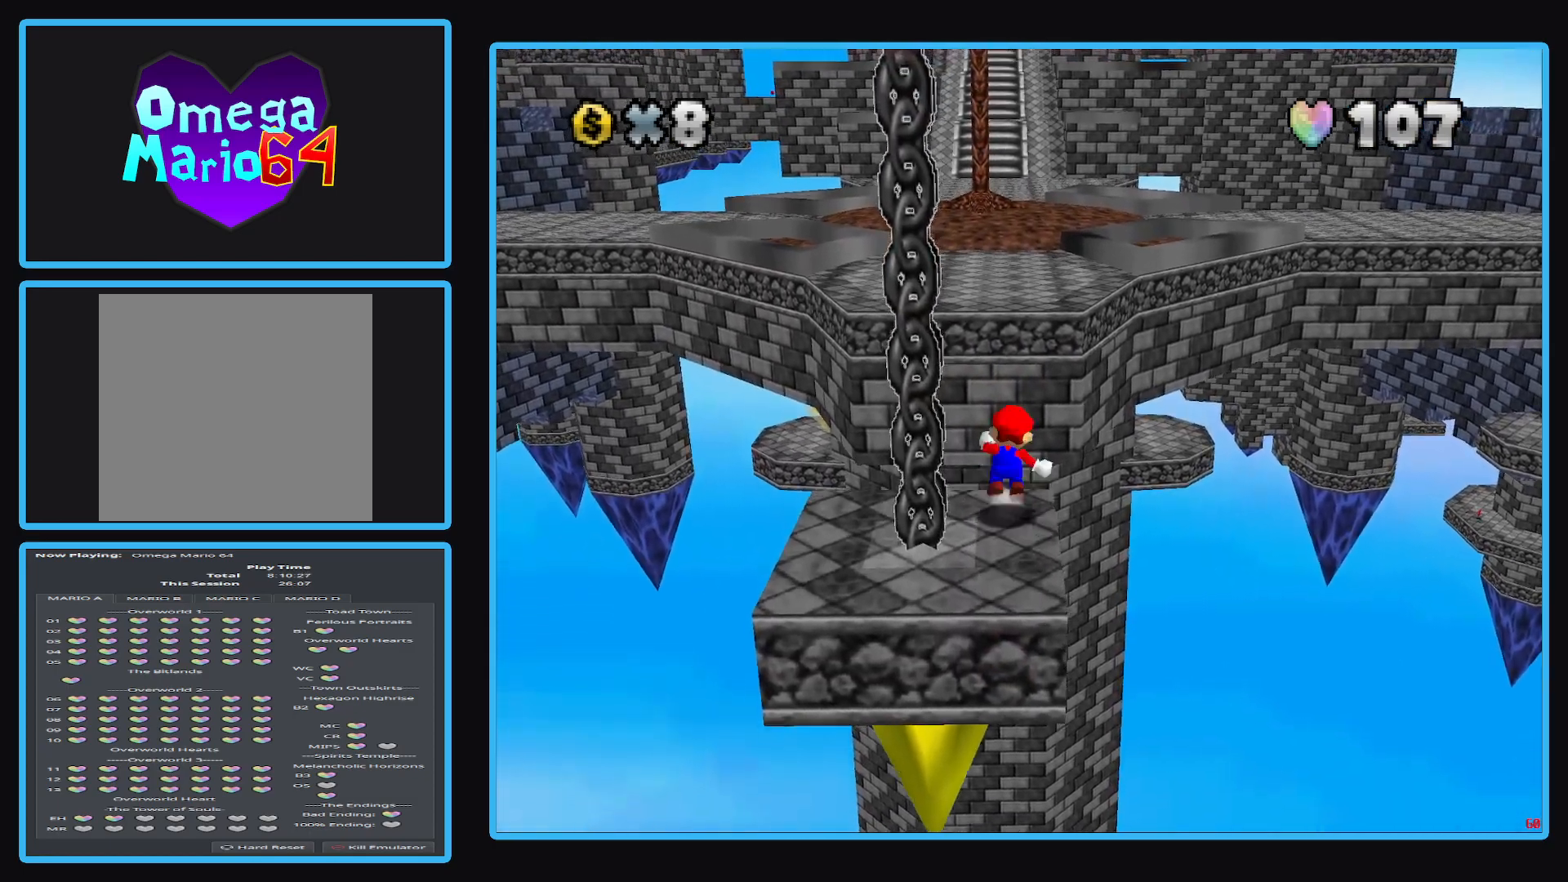
{"buttons": ["A", "L2"], "left_stick": "up", "right_stick": "center", "events": []}
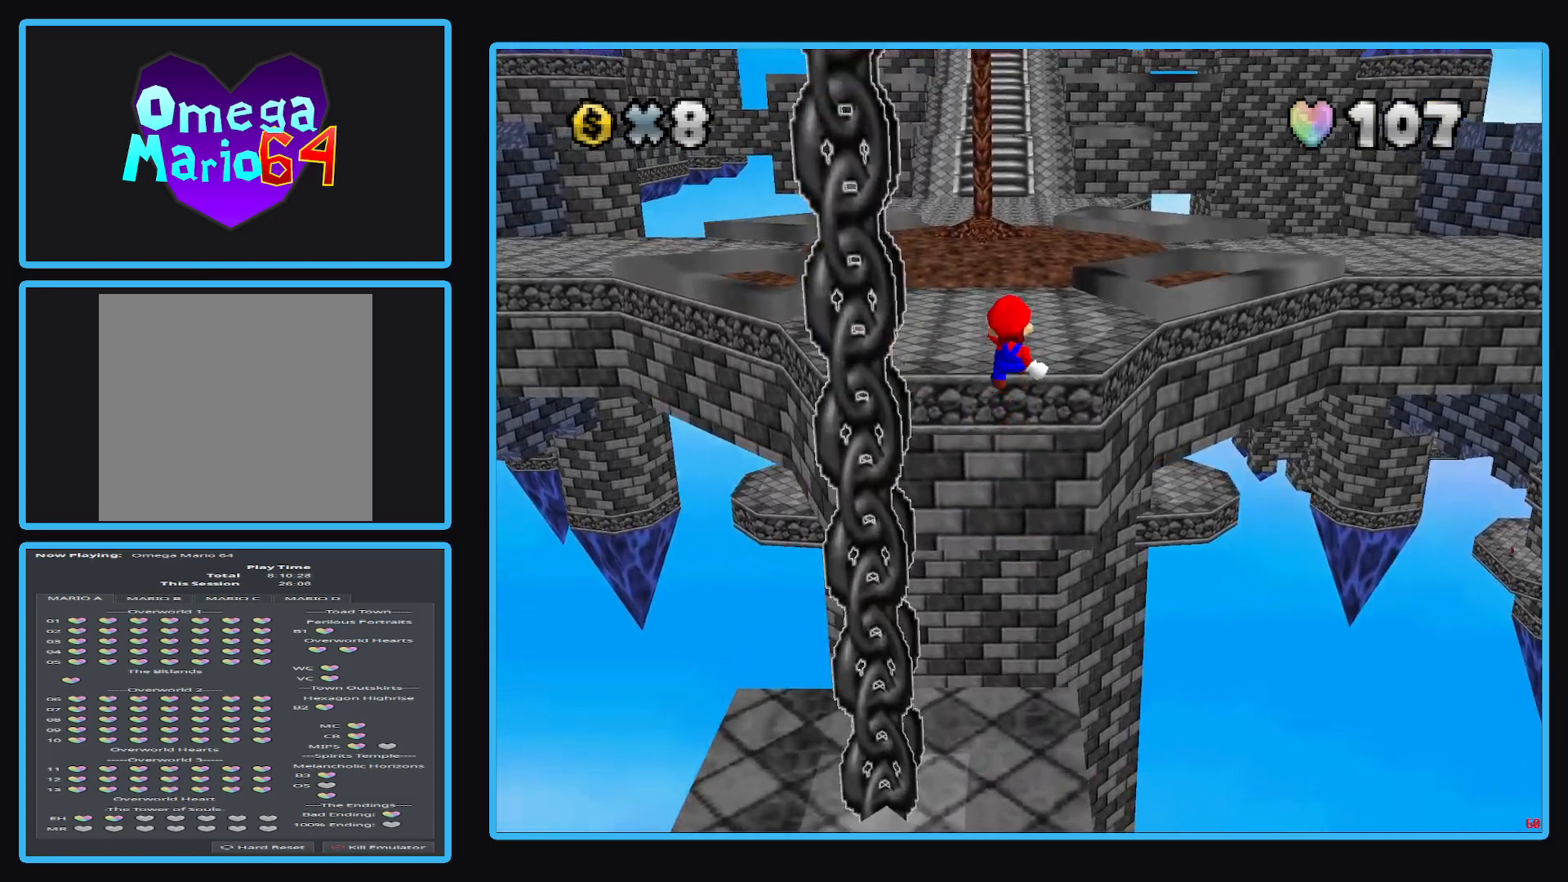
{"buttons": ["A", "L2"], "left_stick": "up", "right_stick": "center", "events": []}
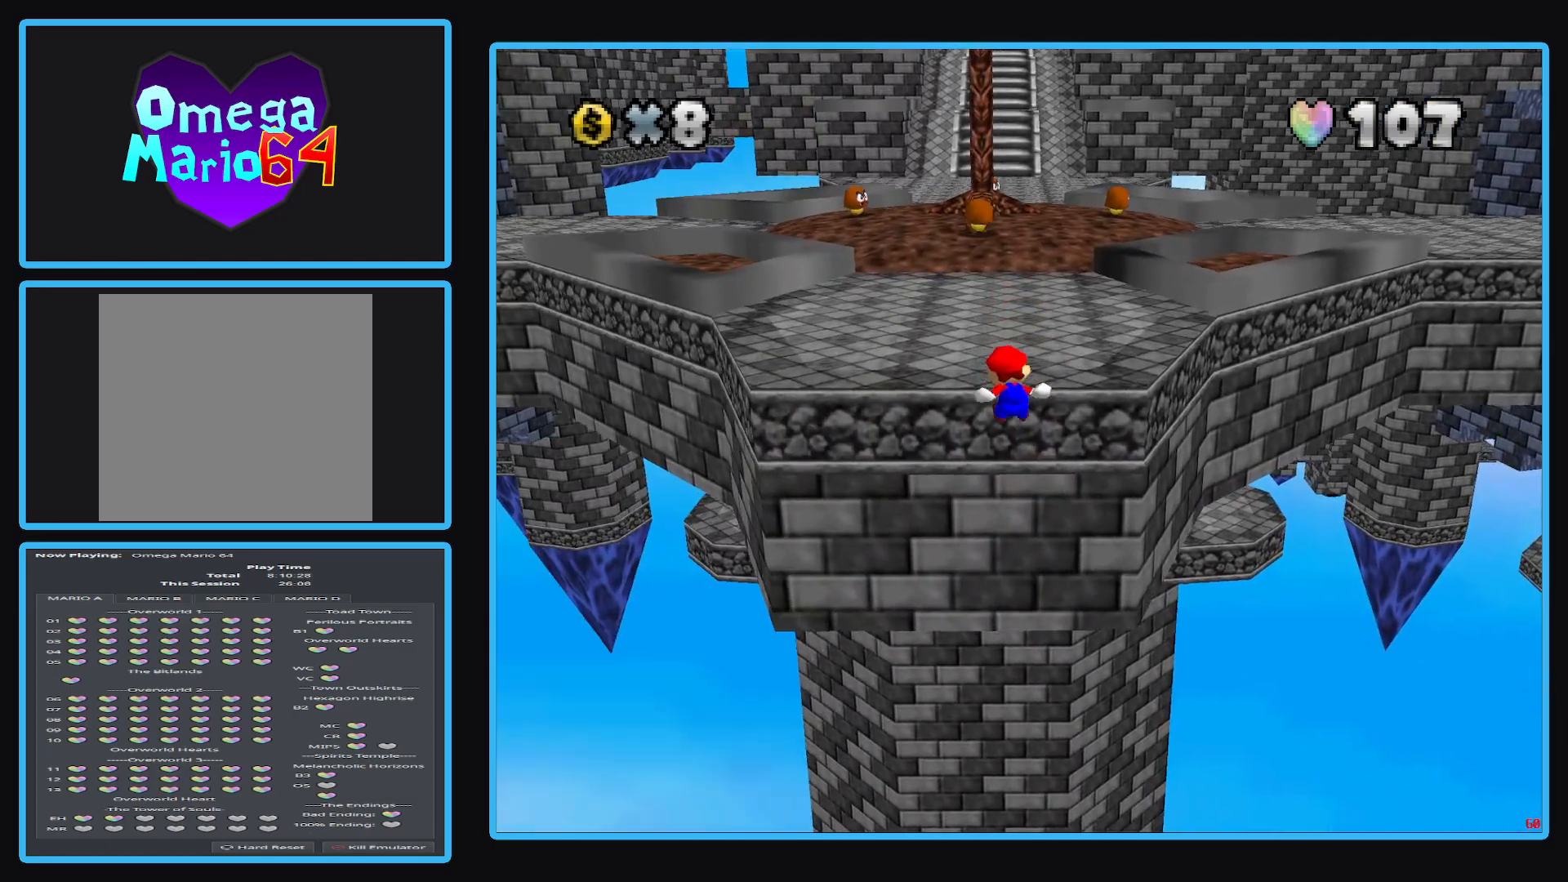
{"buttons": [], "left_stick": "up", "right_stick": "center", "events": [[33, "L2", "up"], [50, "A", "up"], [233, "A", "down"], [383, "A", "up"]]}
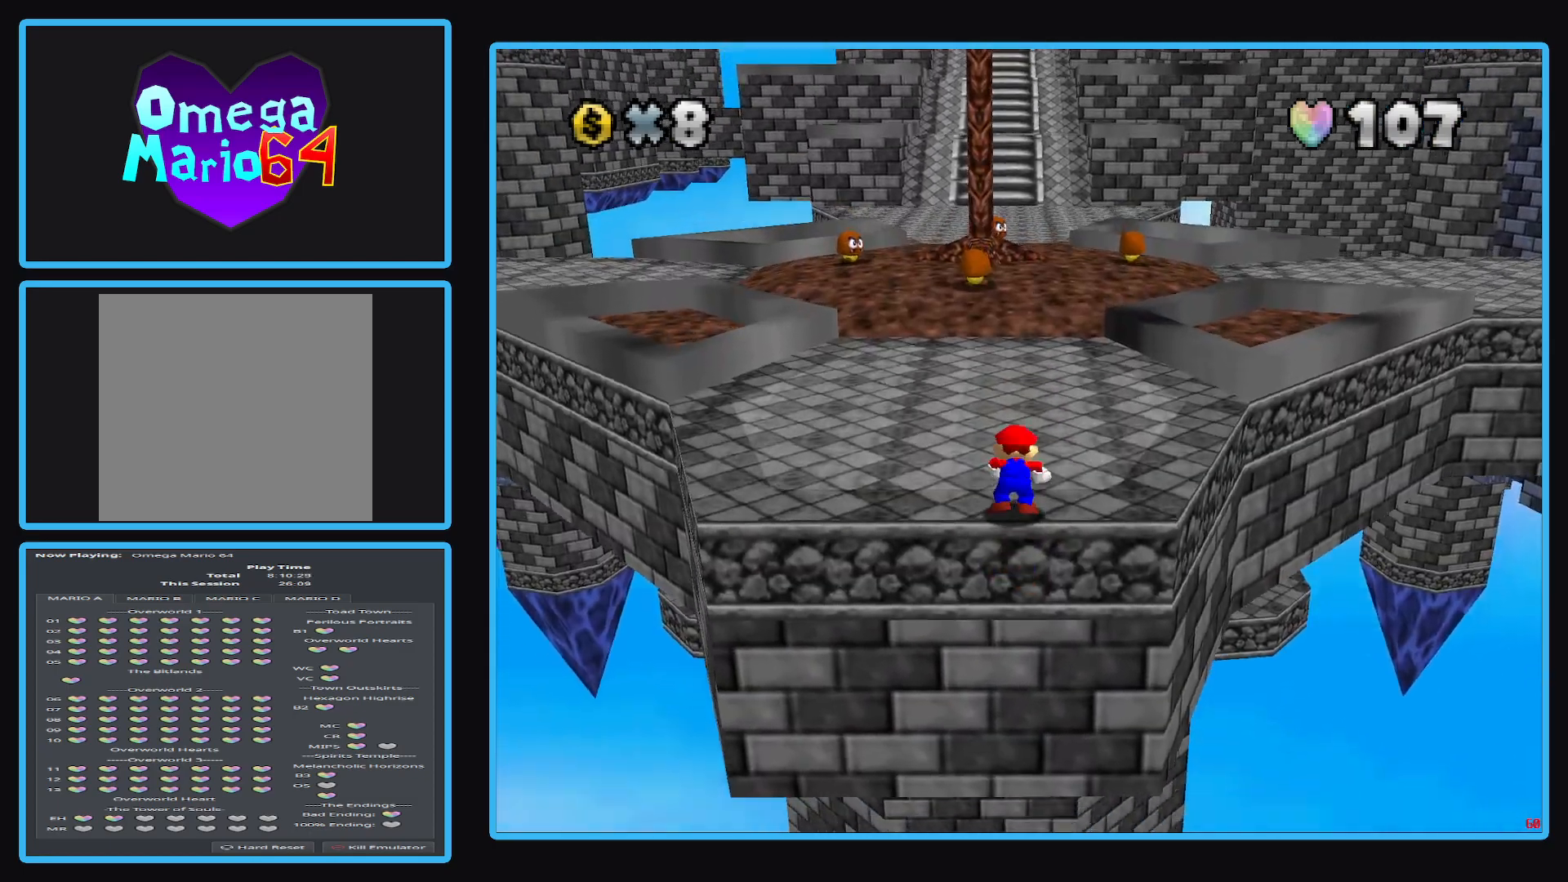
{"buttons": [], "left_stick": "up", "right_stick": "center", "events": [[100, "B", "down"], [233, "B", "up"]]}
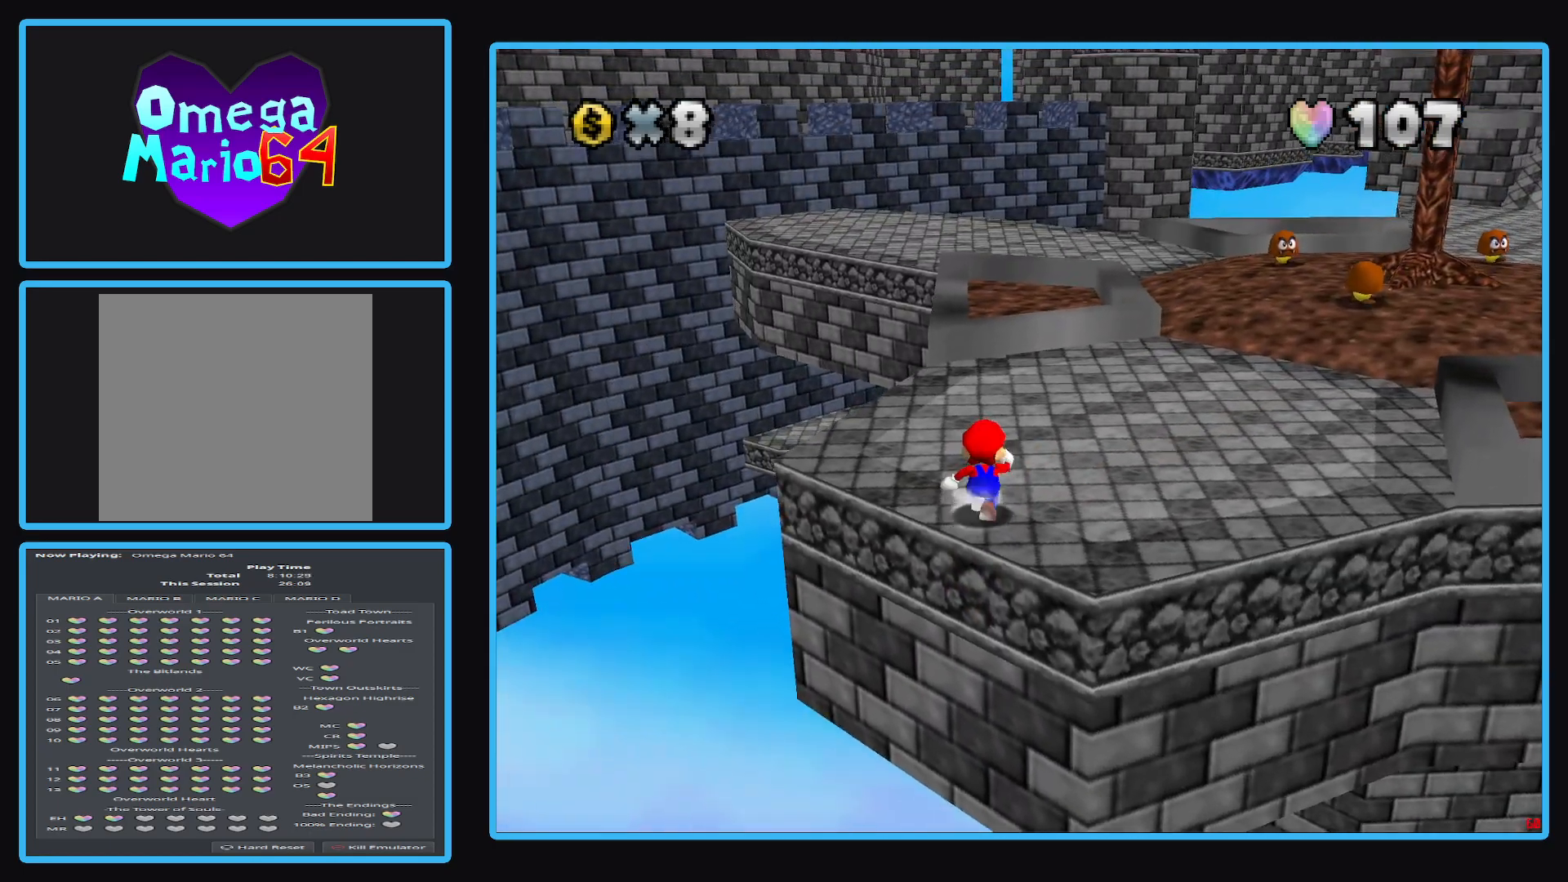
{"buttons": [], "left_stick": "up-right", "right_stick": "center", "events": [[83, "left_stick", "up-right"]]}
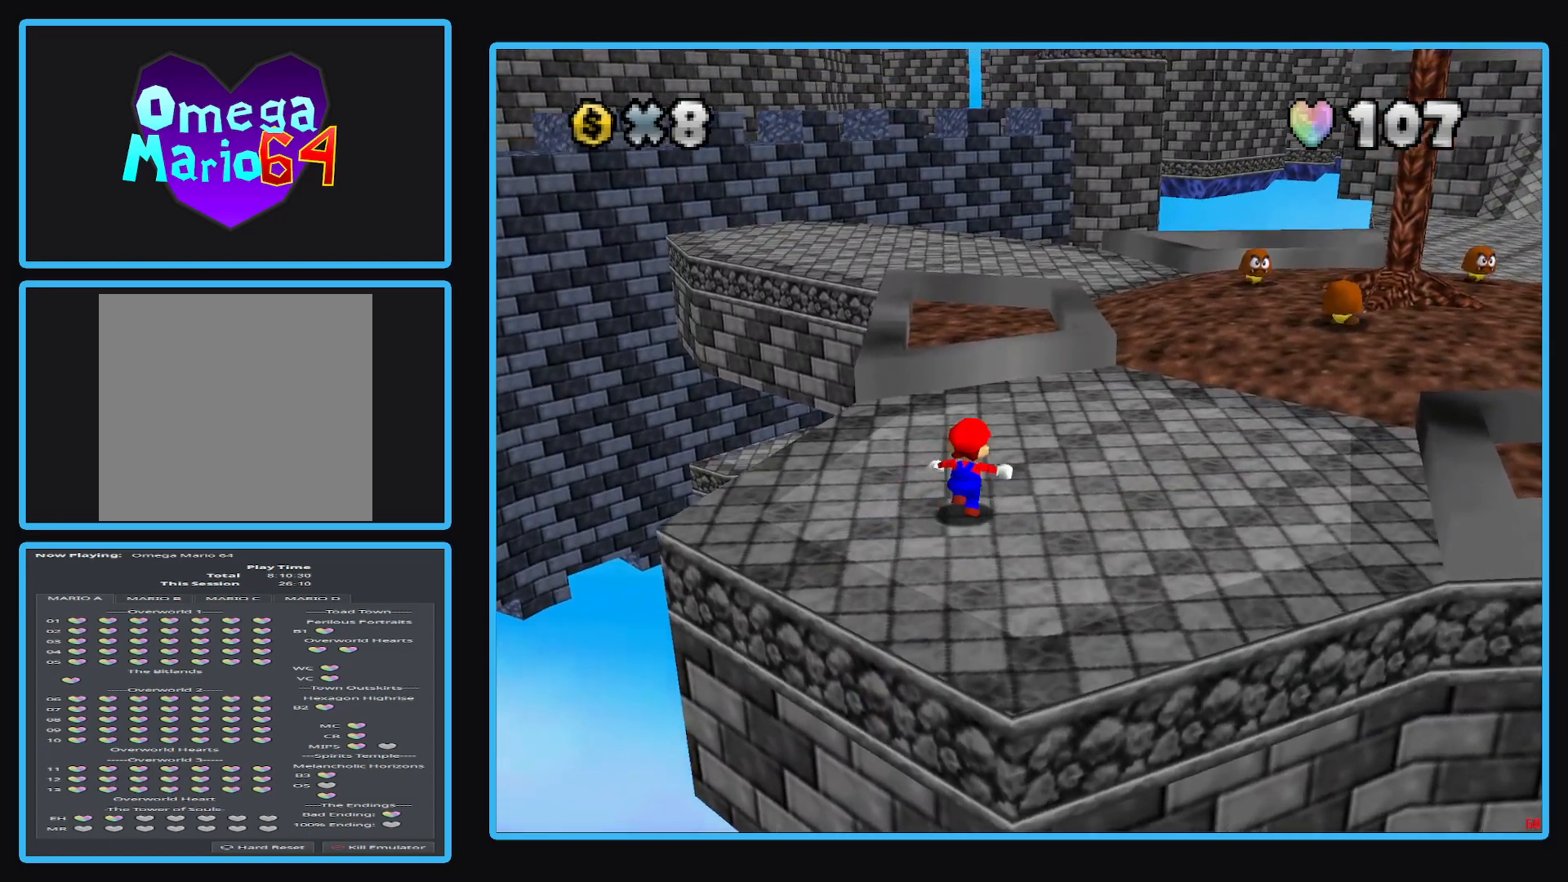
{"buttons": [], "left_stick": "up", "right_stick": "center", "events": [[67, "Y", "down"], [183, "Y", "up"], [400, "left_stick", "up"]]}
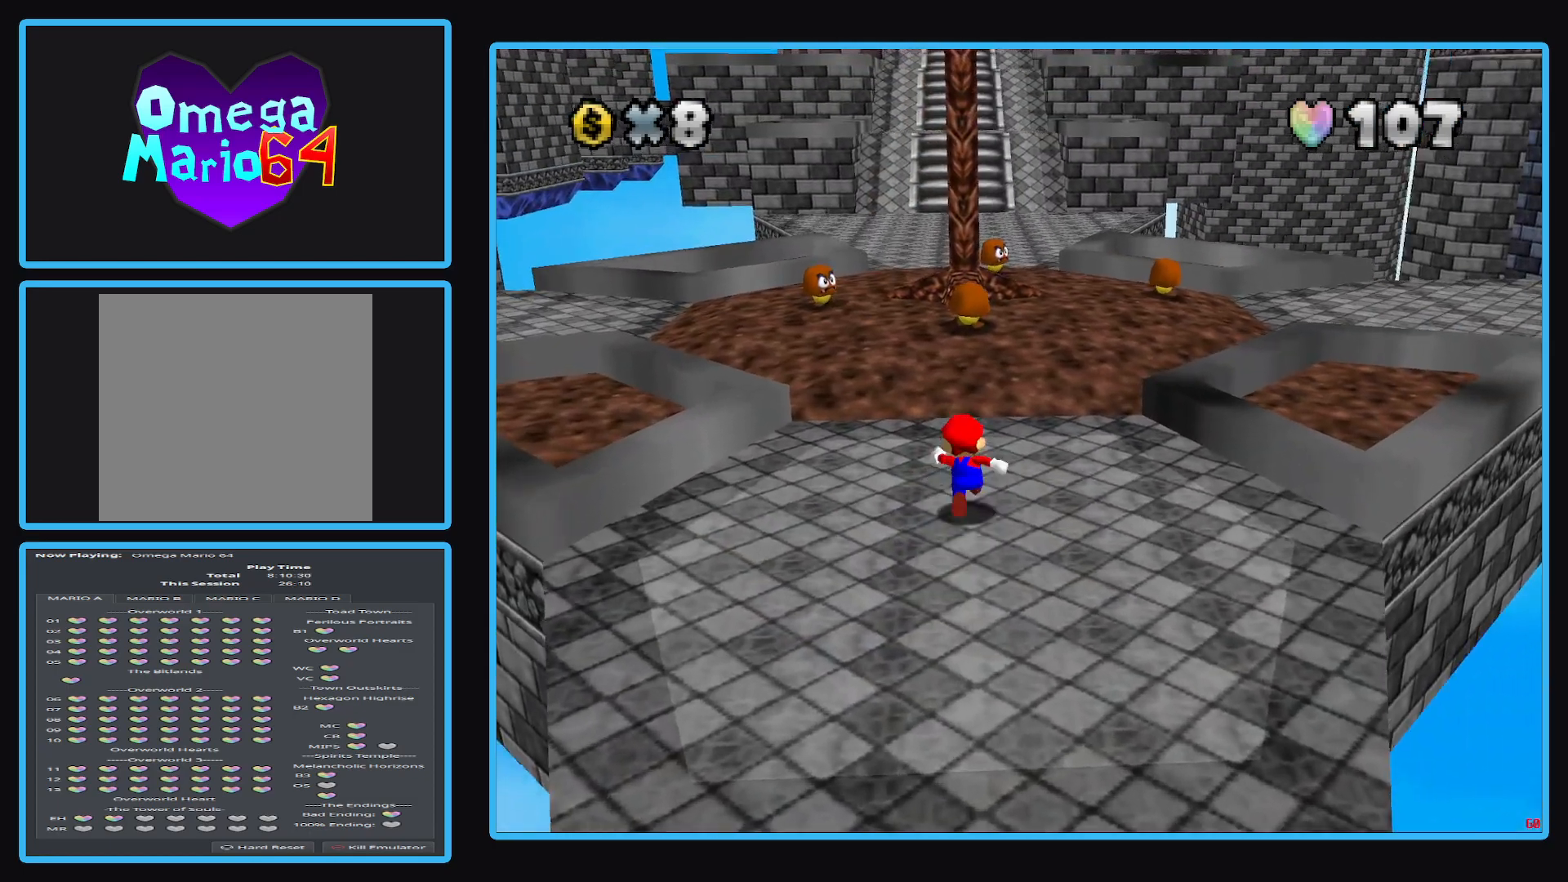
{"buttons": ["B"], "left_stick": "up-left", "right_stick": "center", "events": [[417, "B", "down"], [417, "left_stick", "up-left"]]}
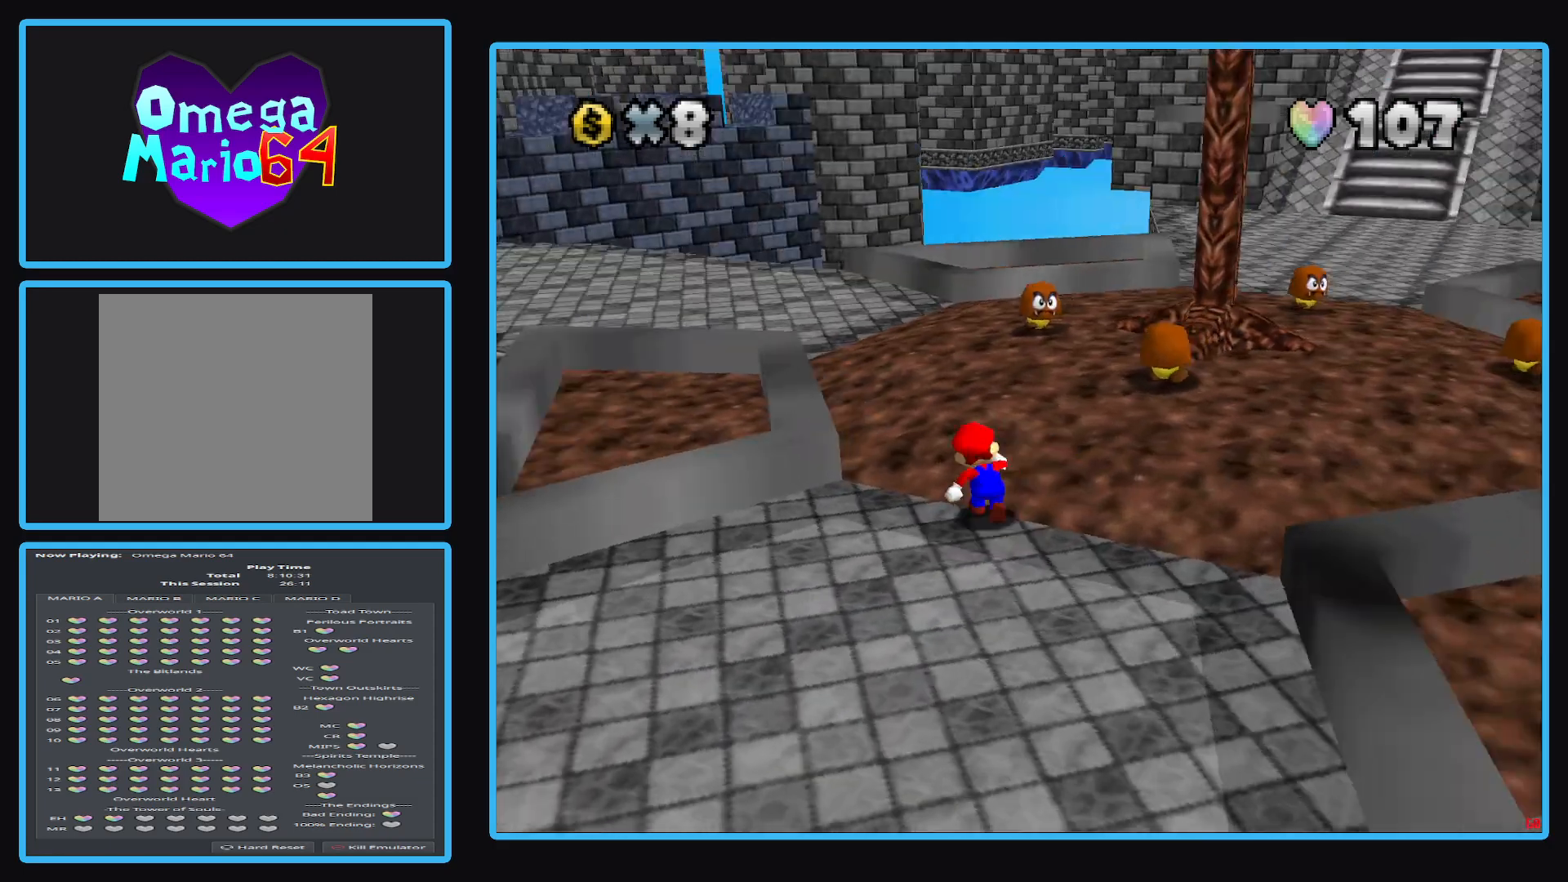
{"buttons": [], "left_stick": "up", "right_stick": "center", "events": [[100, "B", "up"], [367, "left_stick", "up"]]}
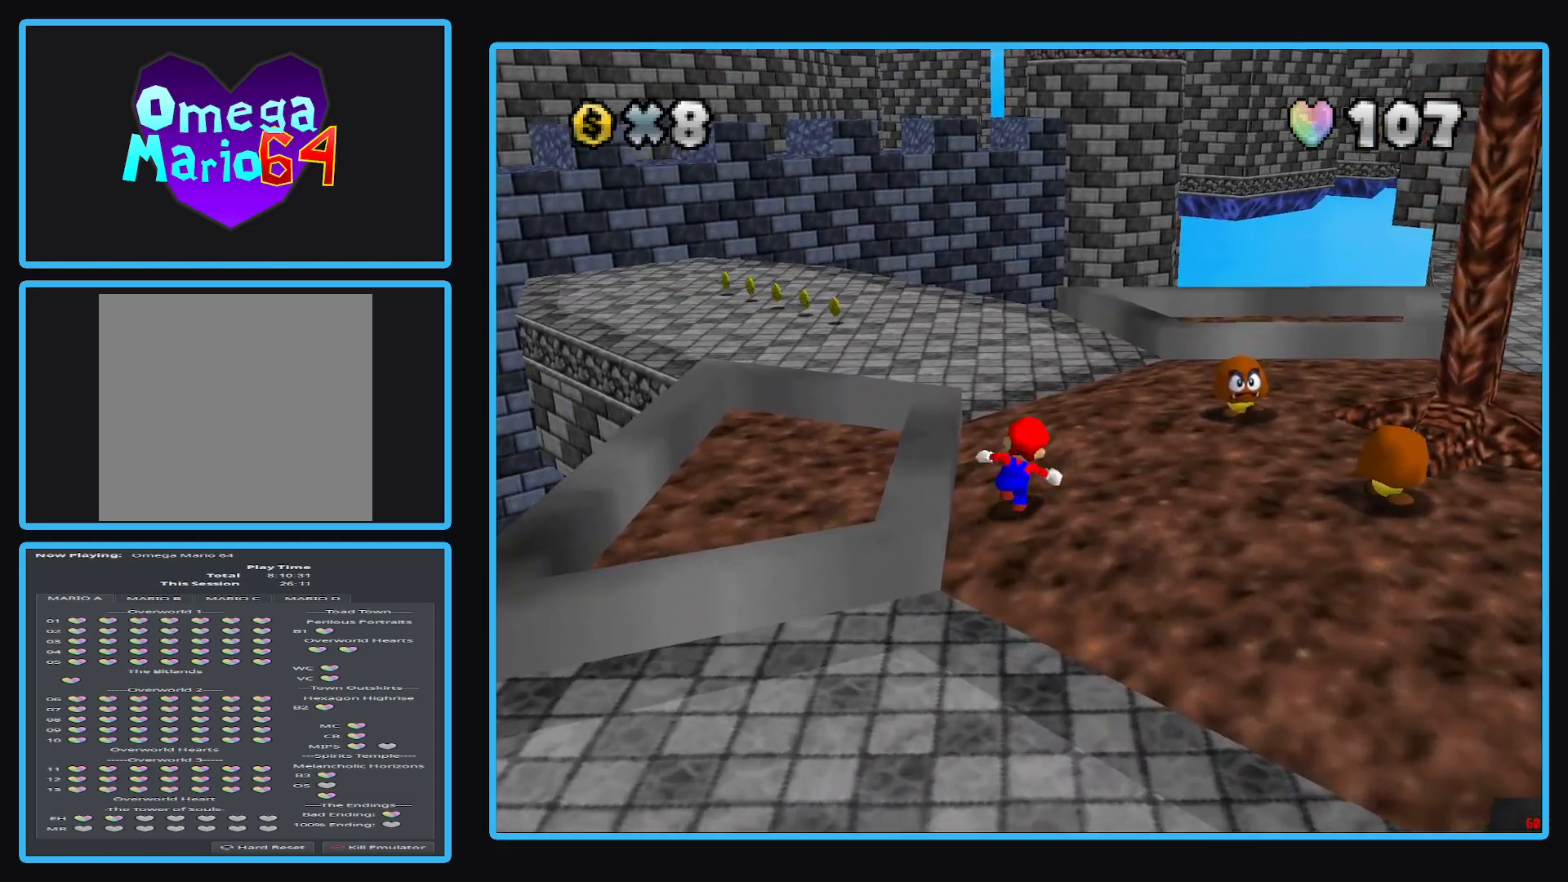
{"buttons": [], "left_stick": "up-right", "right_stick": "center", "events": [[167, "B", "down"], [317, "B", "up"], [317, "left_stick", "up-right"]]}
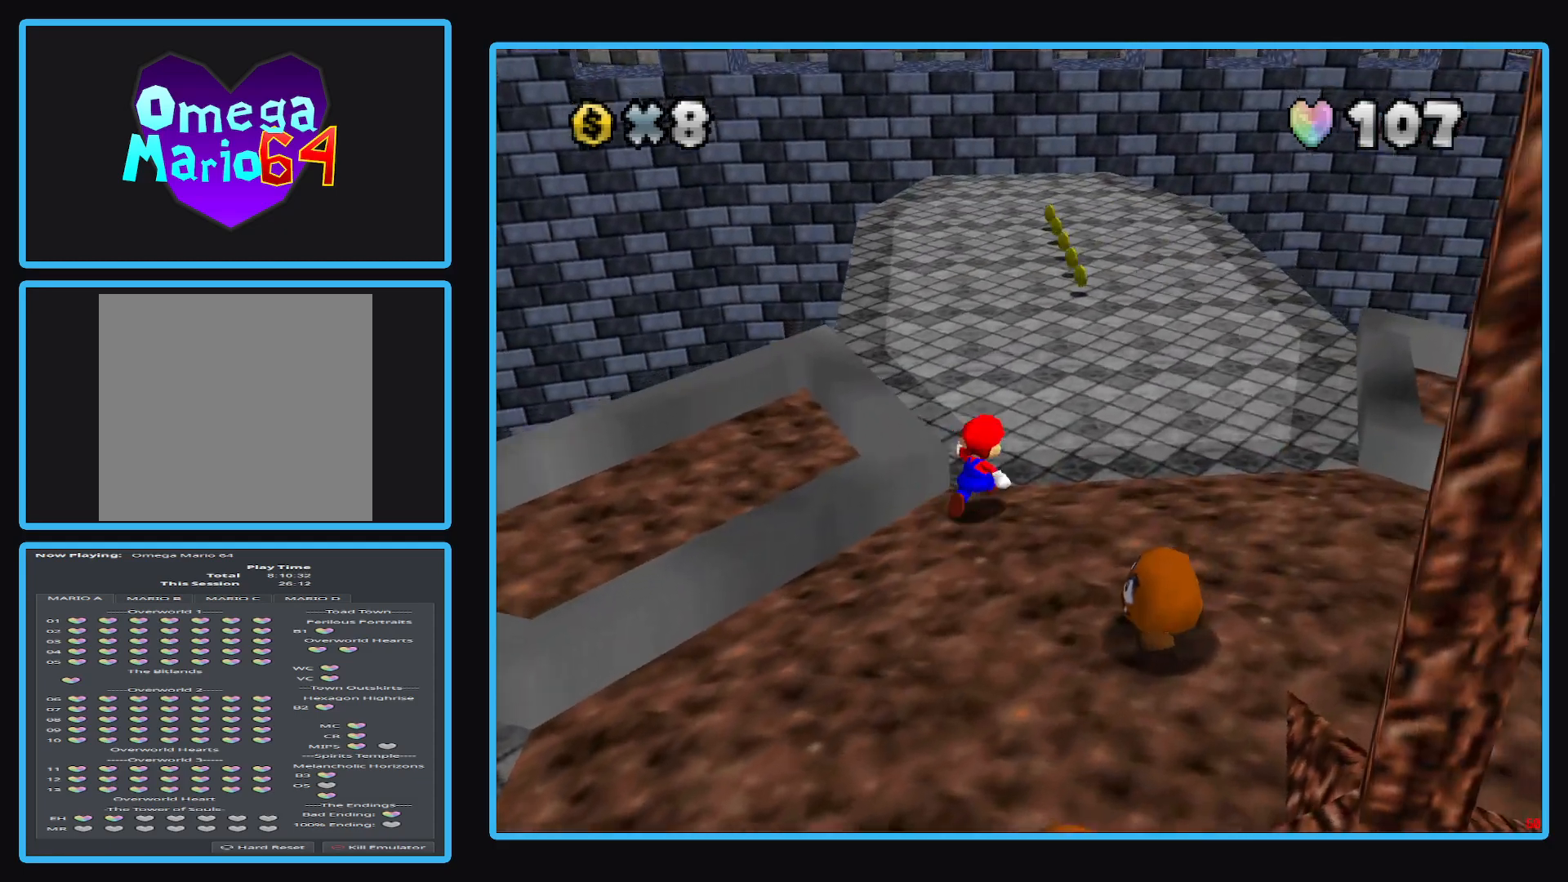
{"buttons": [], "left_stick": "up", "right_stick": "center", "events": [[283, "left_stick", "up"]]}
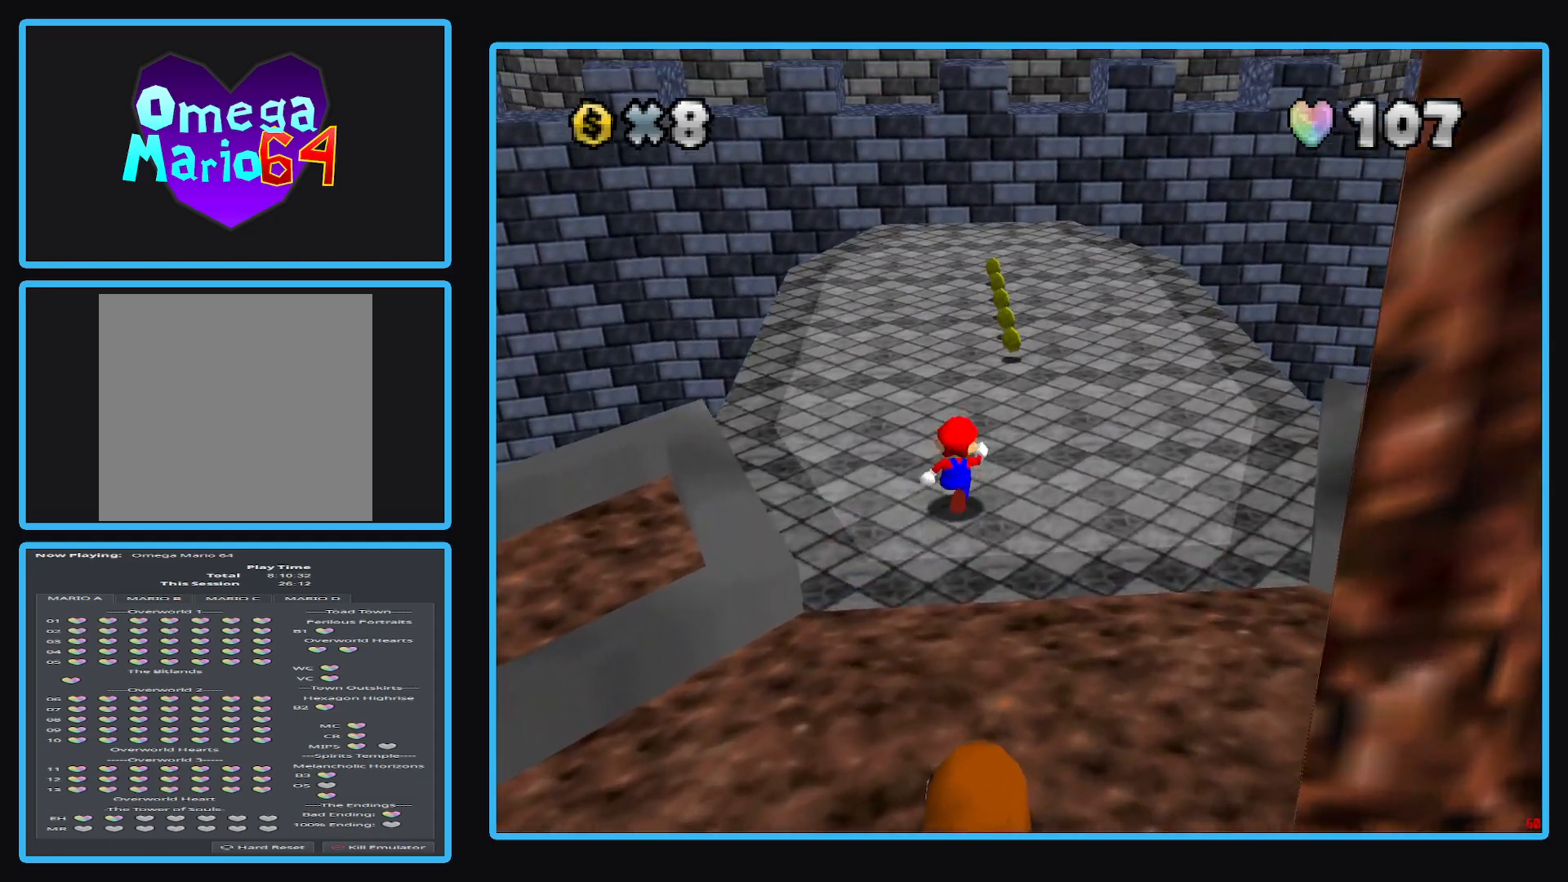
{"buttons": [], "left_stick": "up", "right_stick": "center", "events": []}
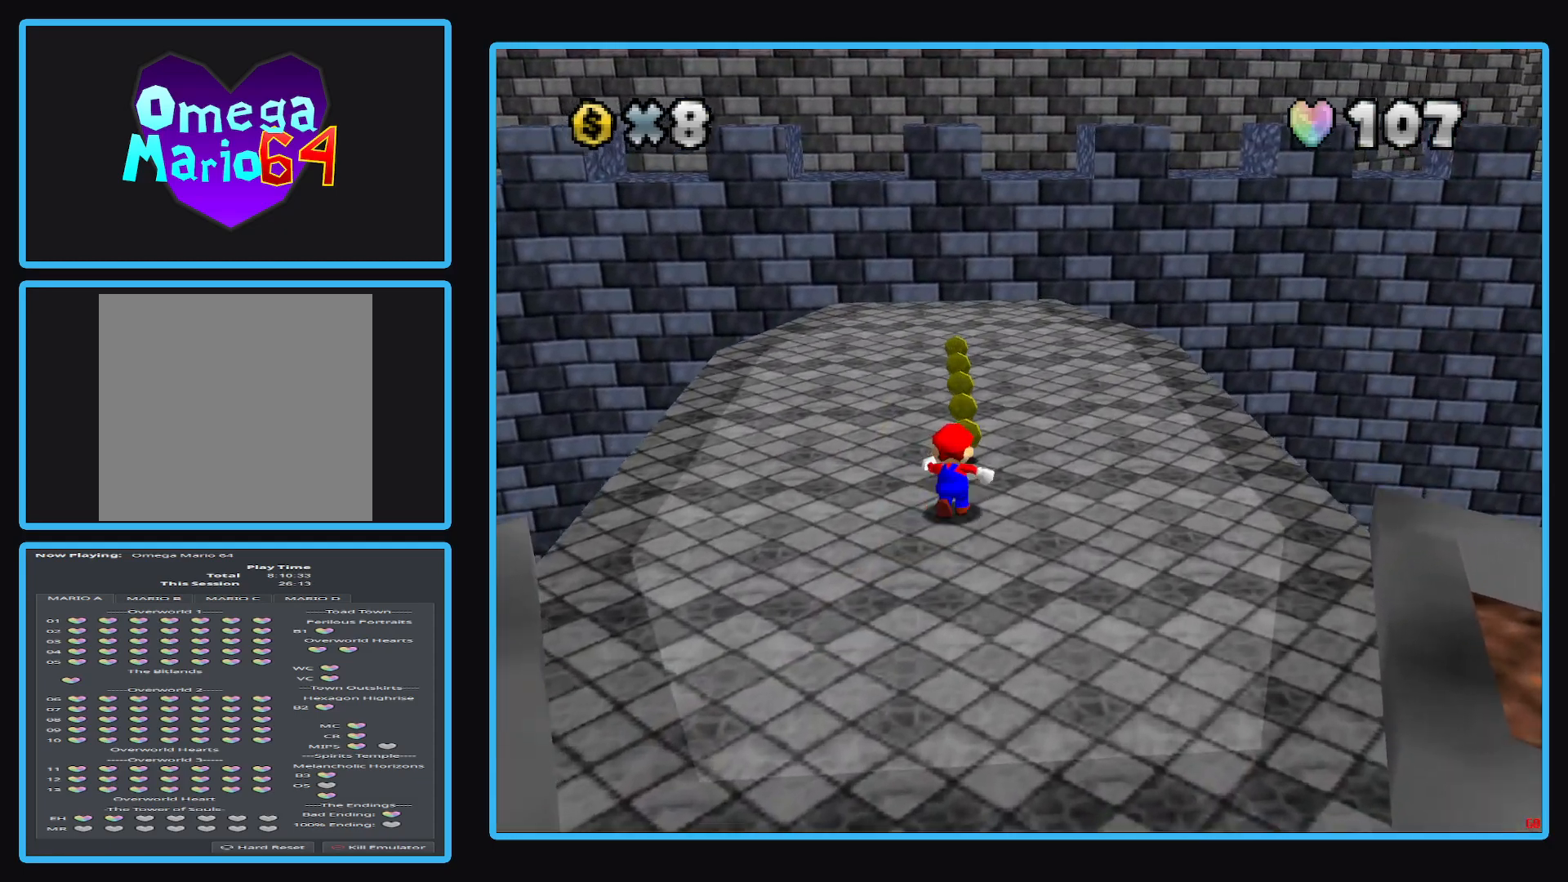
{"buttons": [], "left_stick": "up", "right_stick": "center", "events": []}
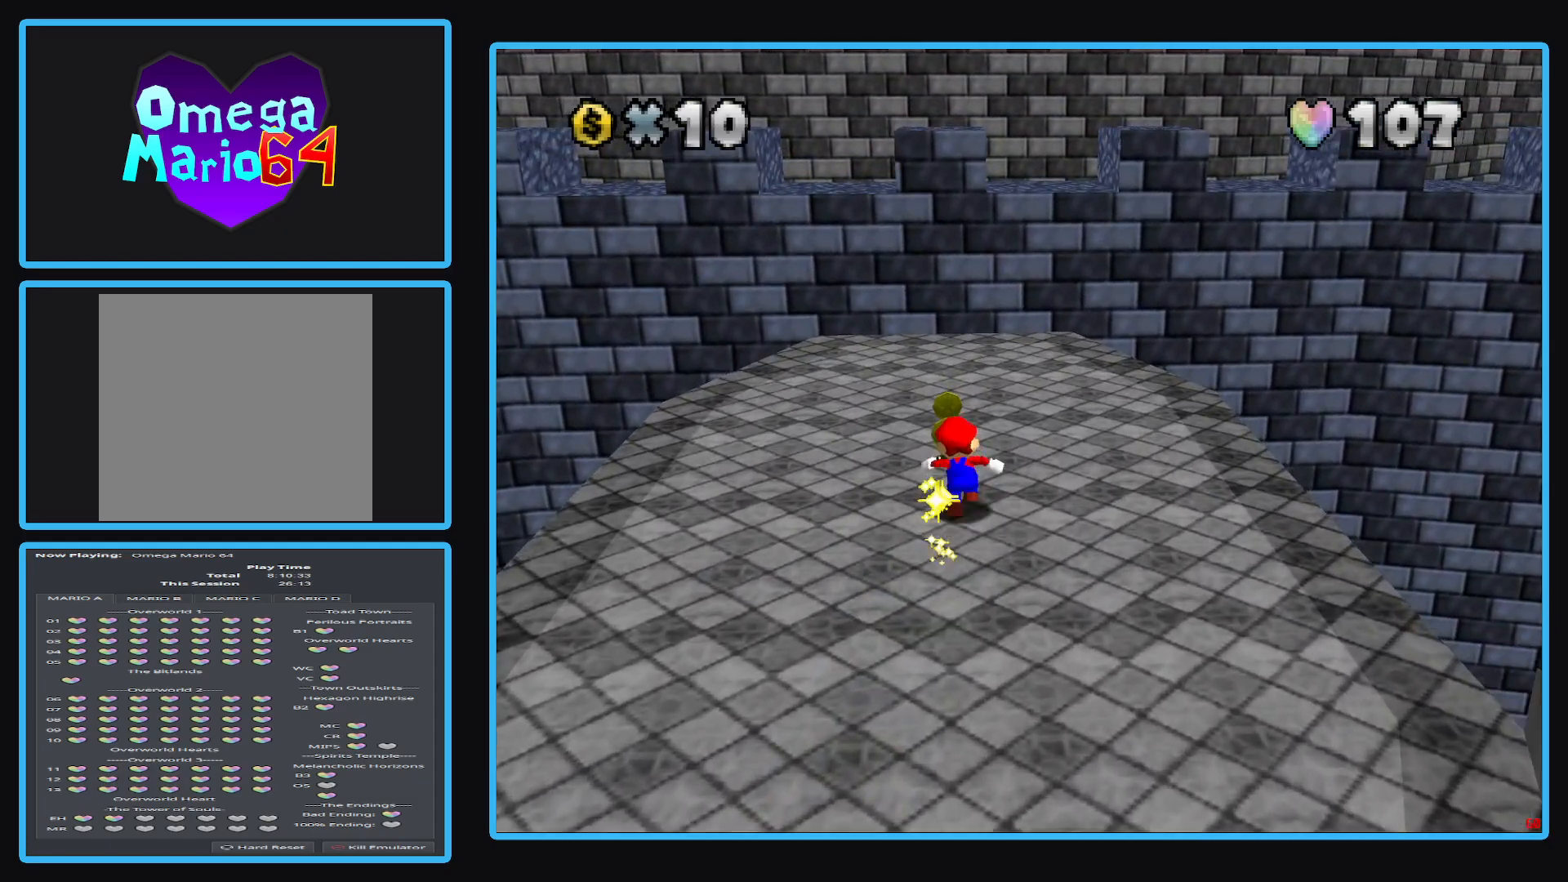
{"buttons": ["Y"], "left_stick": "up", "right_stick": "center", "events": [[467, "Y", "down"]]}
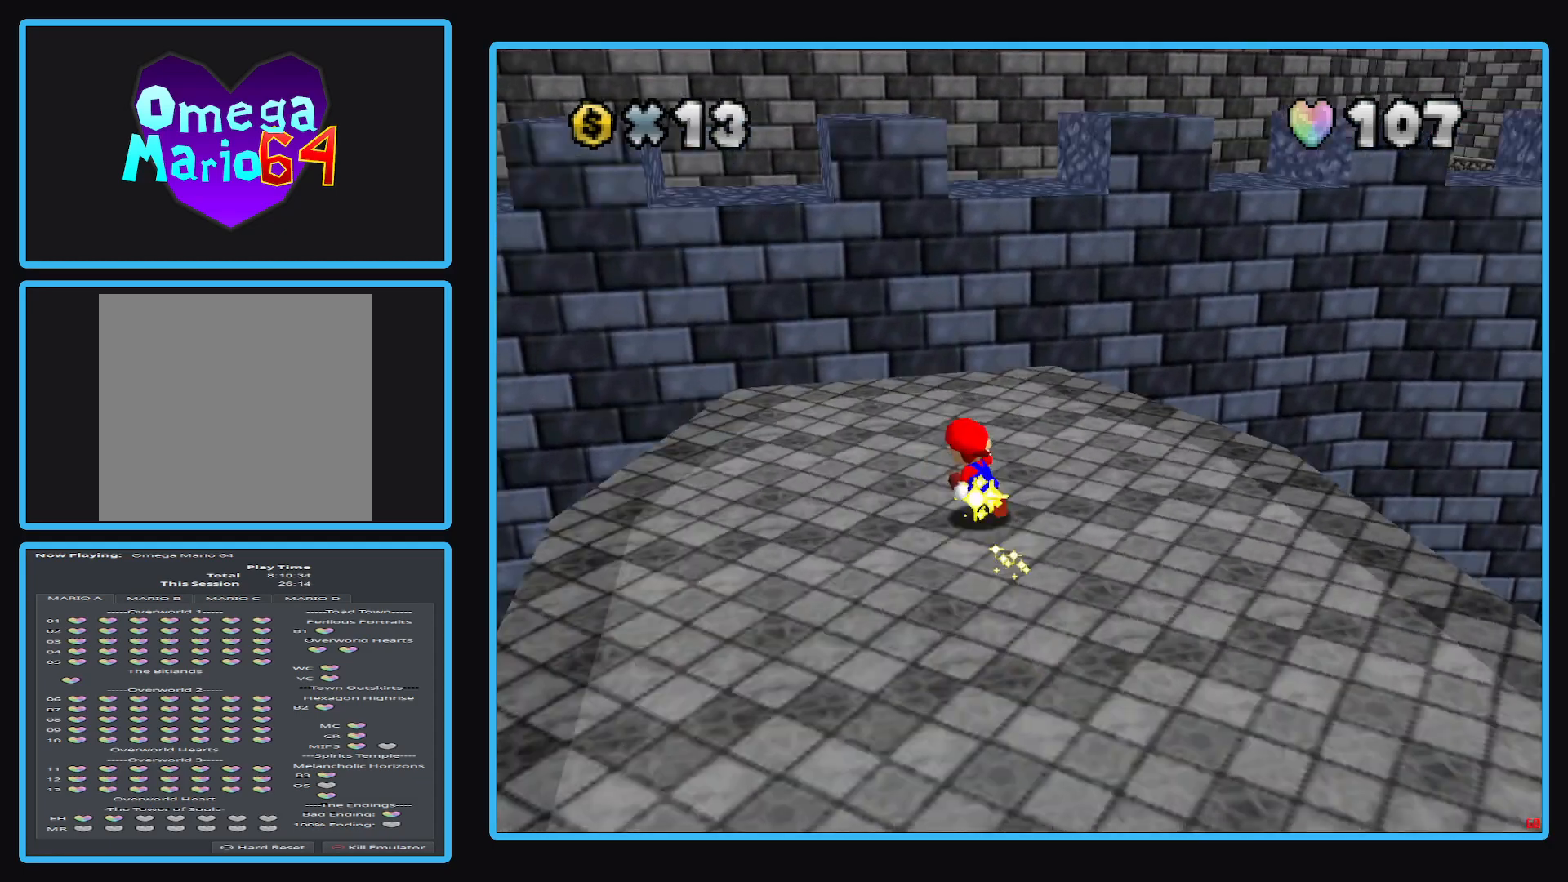
{"buttons": [], "left_stick": "right", "right_stick": "center", "events": [[83, "Y", "up"], [233, "left_stick", "right"], [267, "Y", "down"], [417, "Y", "up"]]}
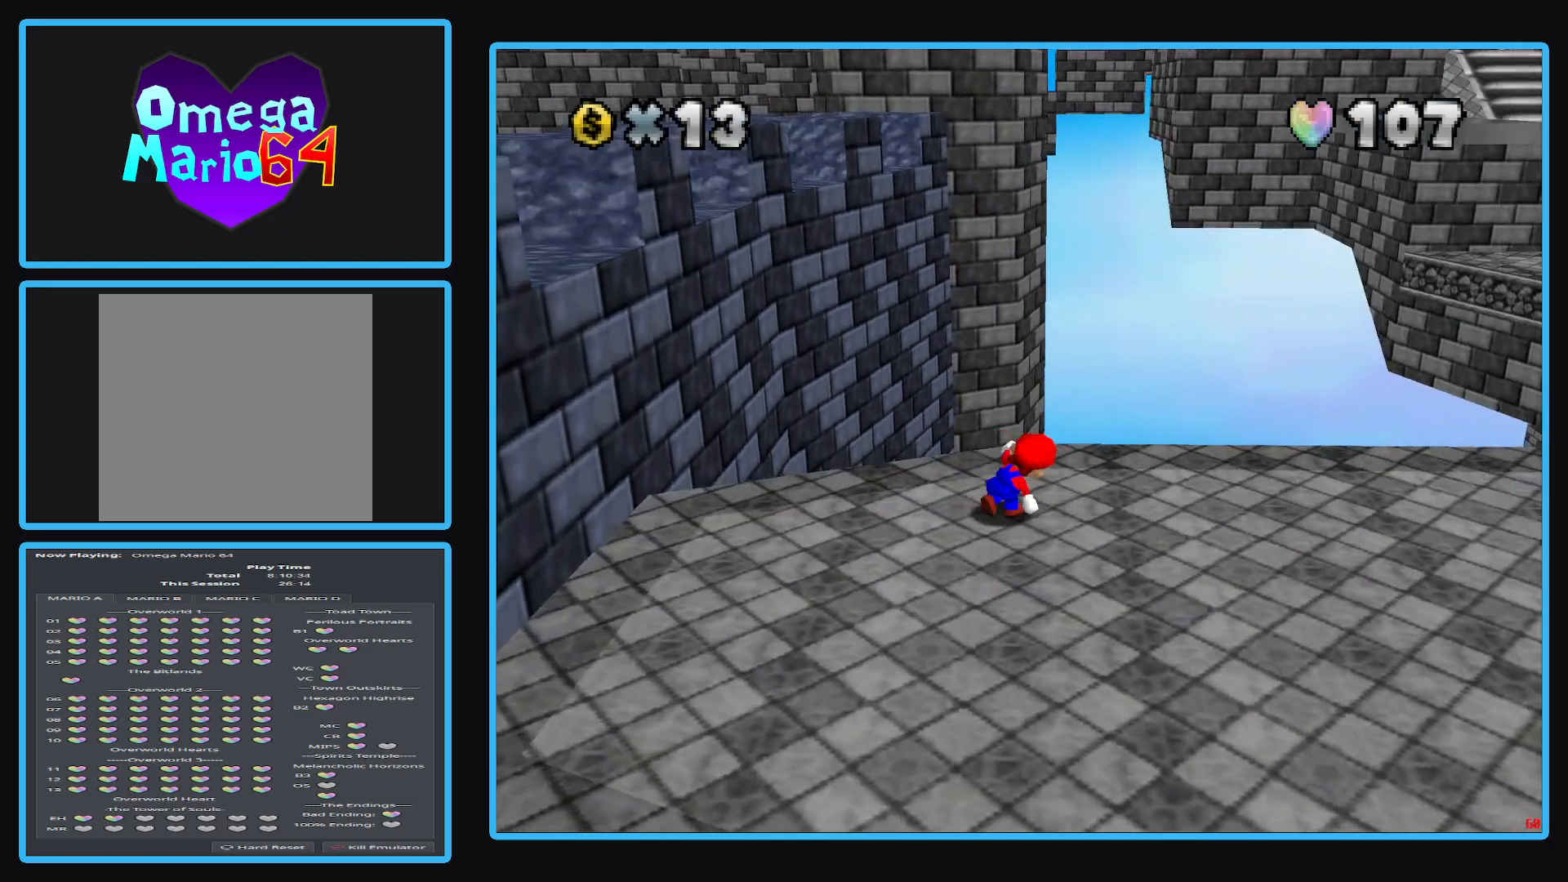
{"buttons": [], "left_stick": "up-right", "right_stick": "center", "events": [[67, "Y", "down"], [167, "Y", "up"], [233, "left_stick", "up-right"]]}
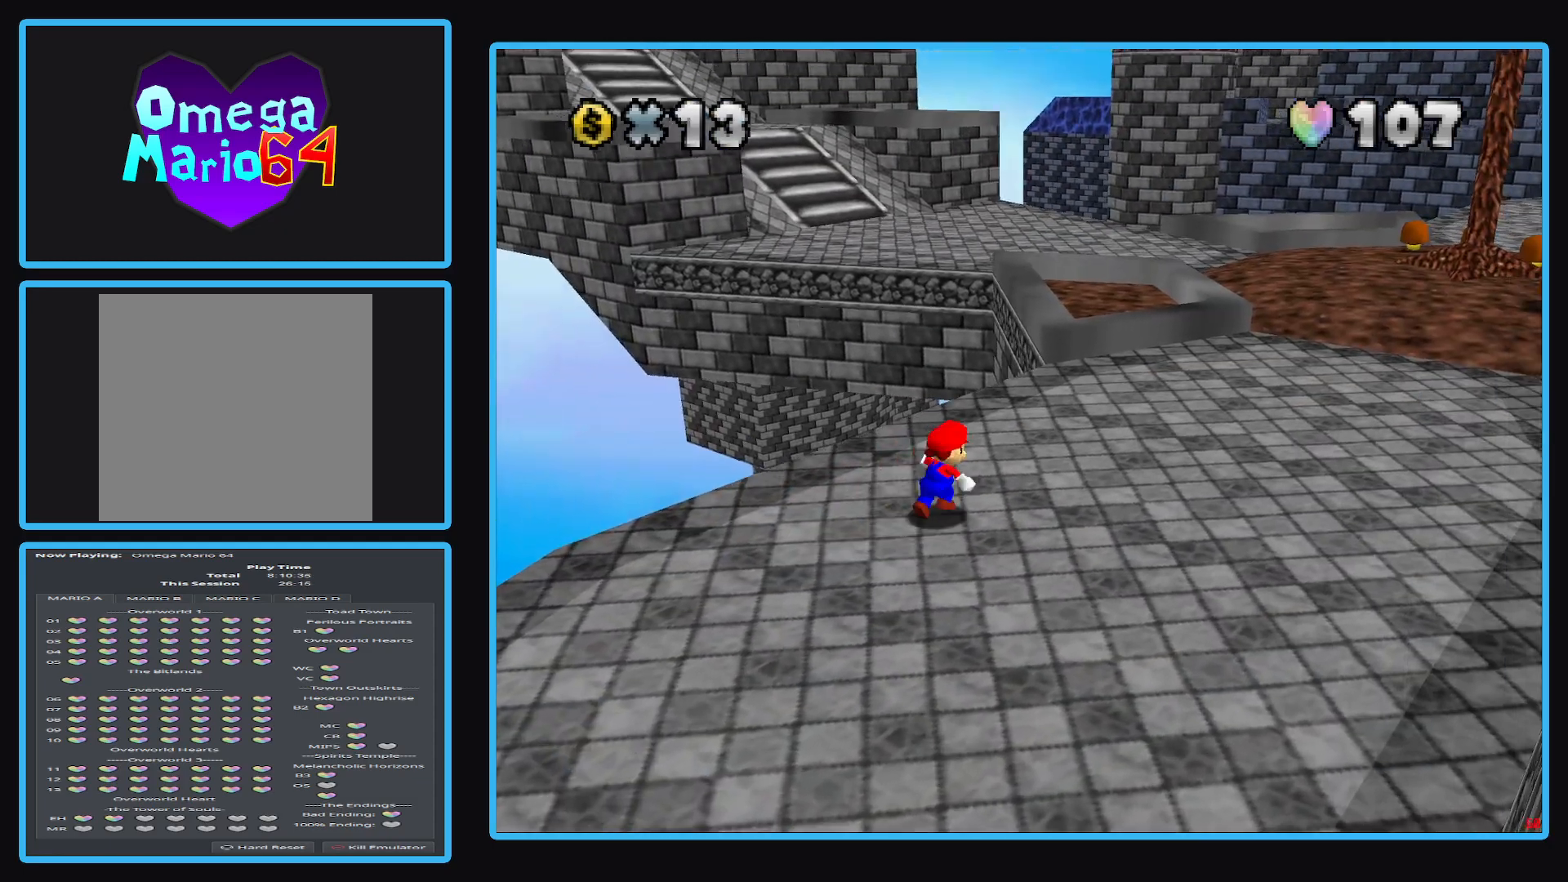
{"buttons": [], "left_stick": "up-right", "right_stick": "center", "events": [[117, "X", "down"], [283, "X", "up"]]}